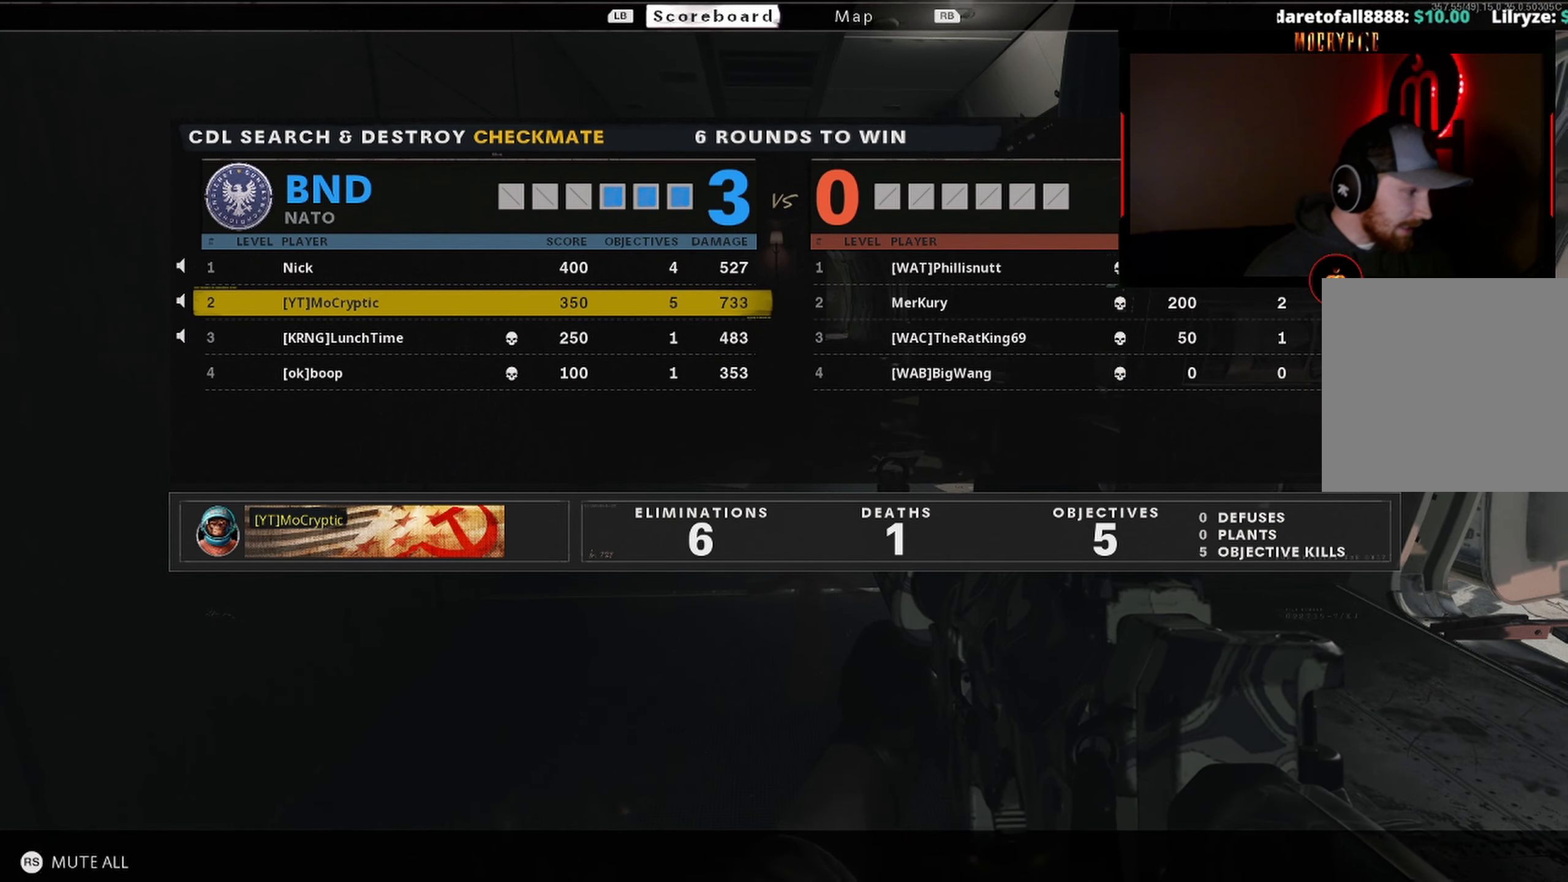
Gameplay with a controller (Xbox layout); each line is a JSON object with the inputs held at the frame after it. "events" lists button and stick changes between this image and that frame as [ms after this image, input, new state], when the widget could be followed in between.
{"buttons": [], "left_stick": "center", "right_stick": "center", "events": []}
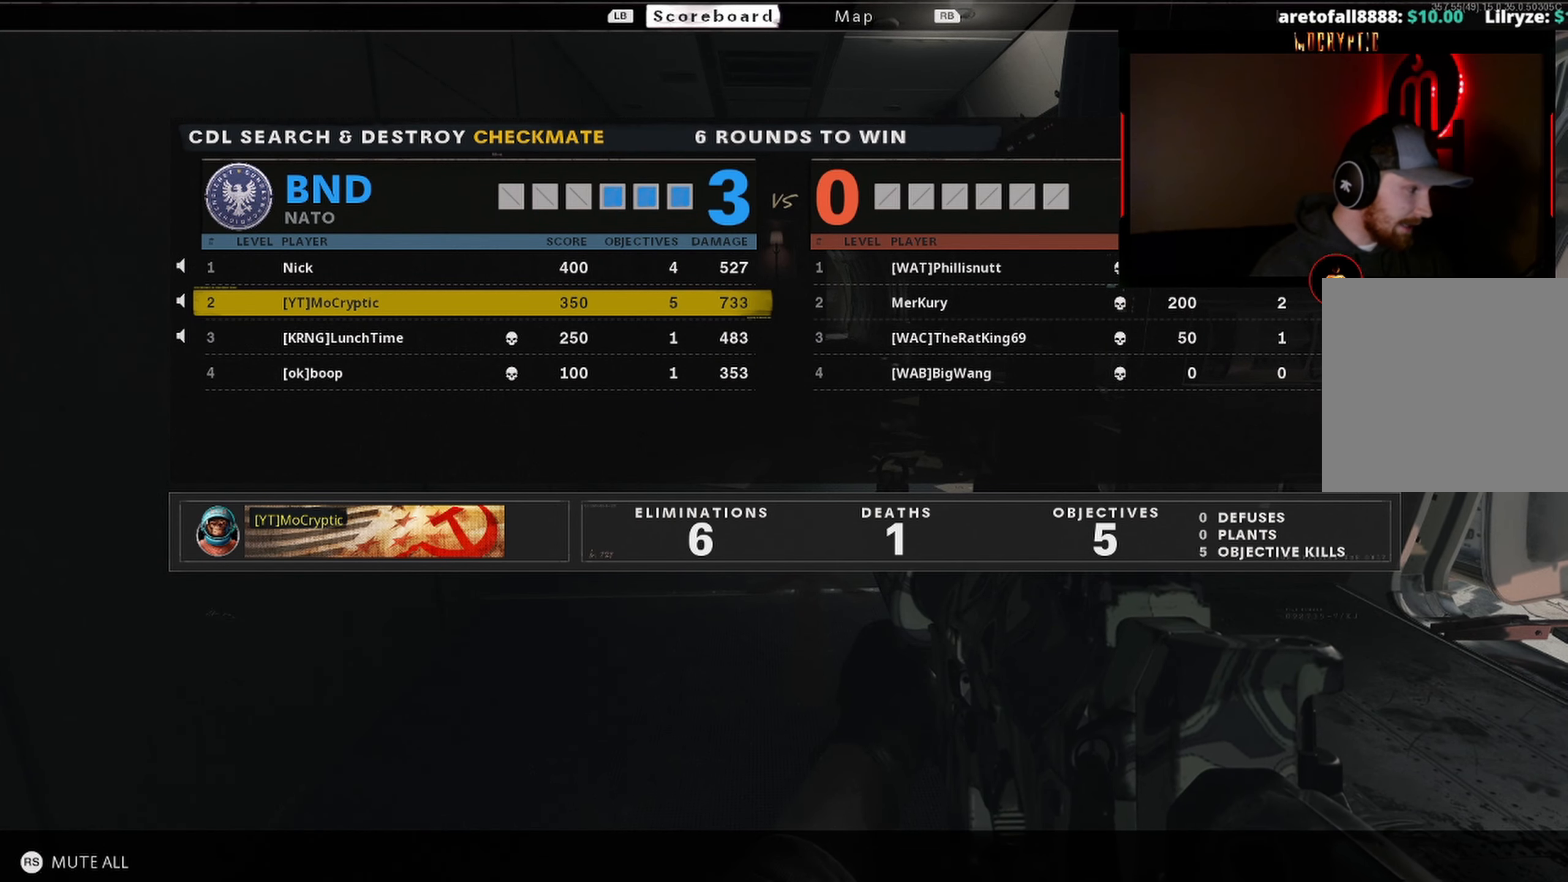
{"buttons": [], "left_stick": "center", "right_stick": "center", "events": []}
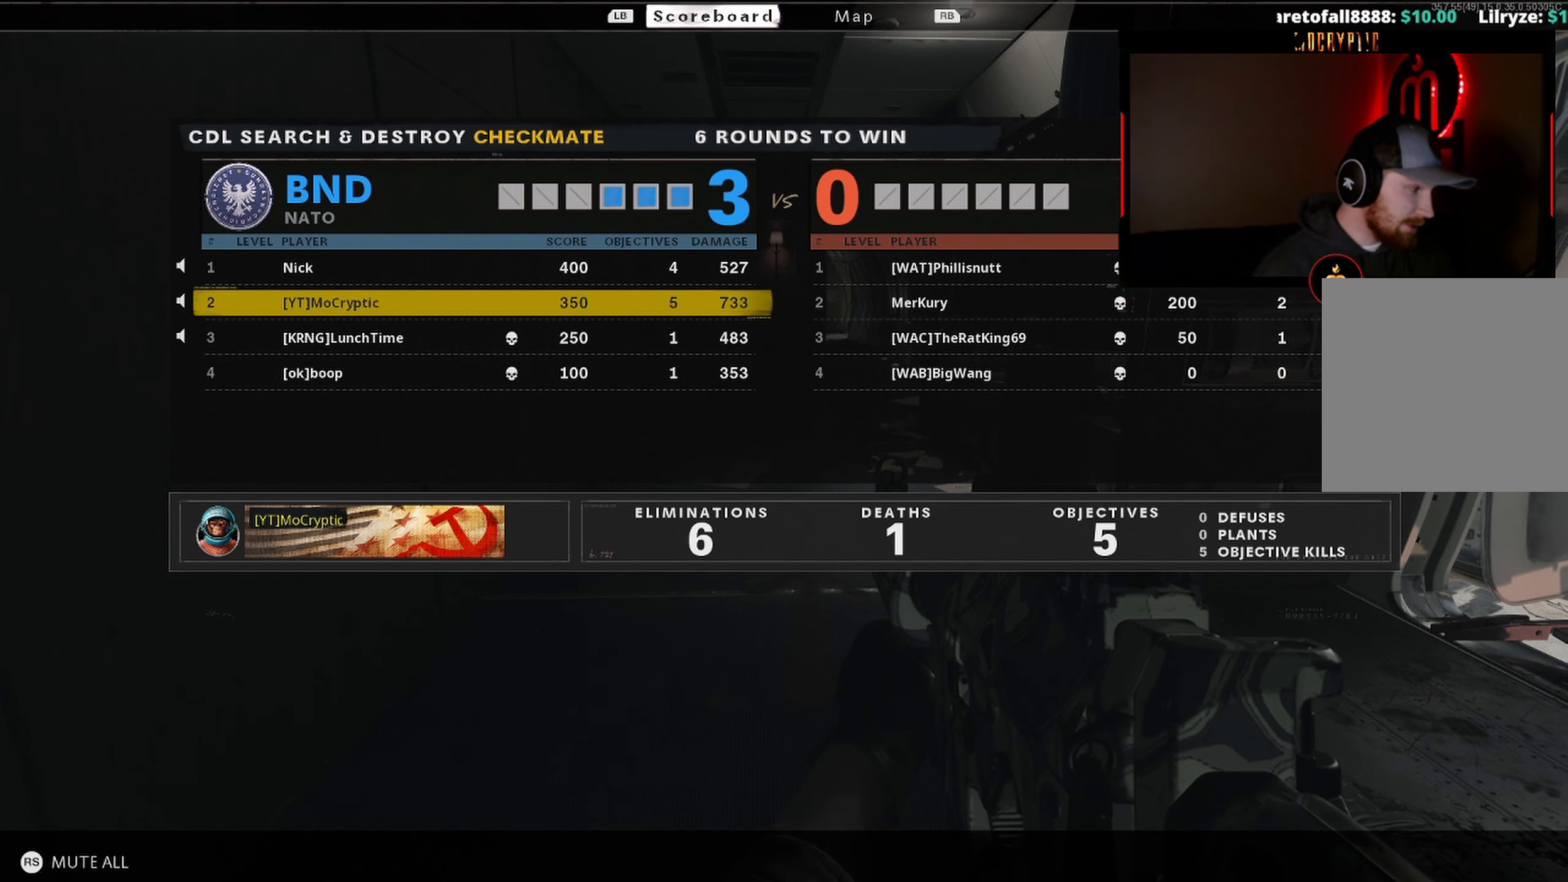
{"buttons": [], "left_stick": "center", "right_stick": "down", "events": [[466, "right_stick", "down"]]}
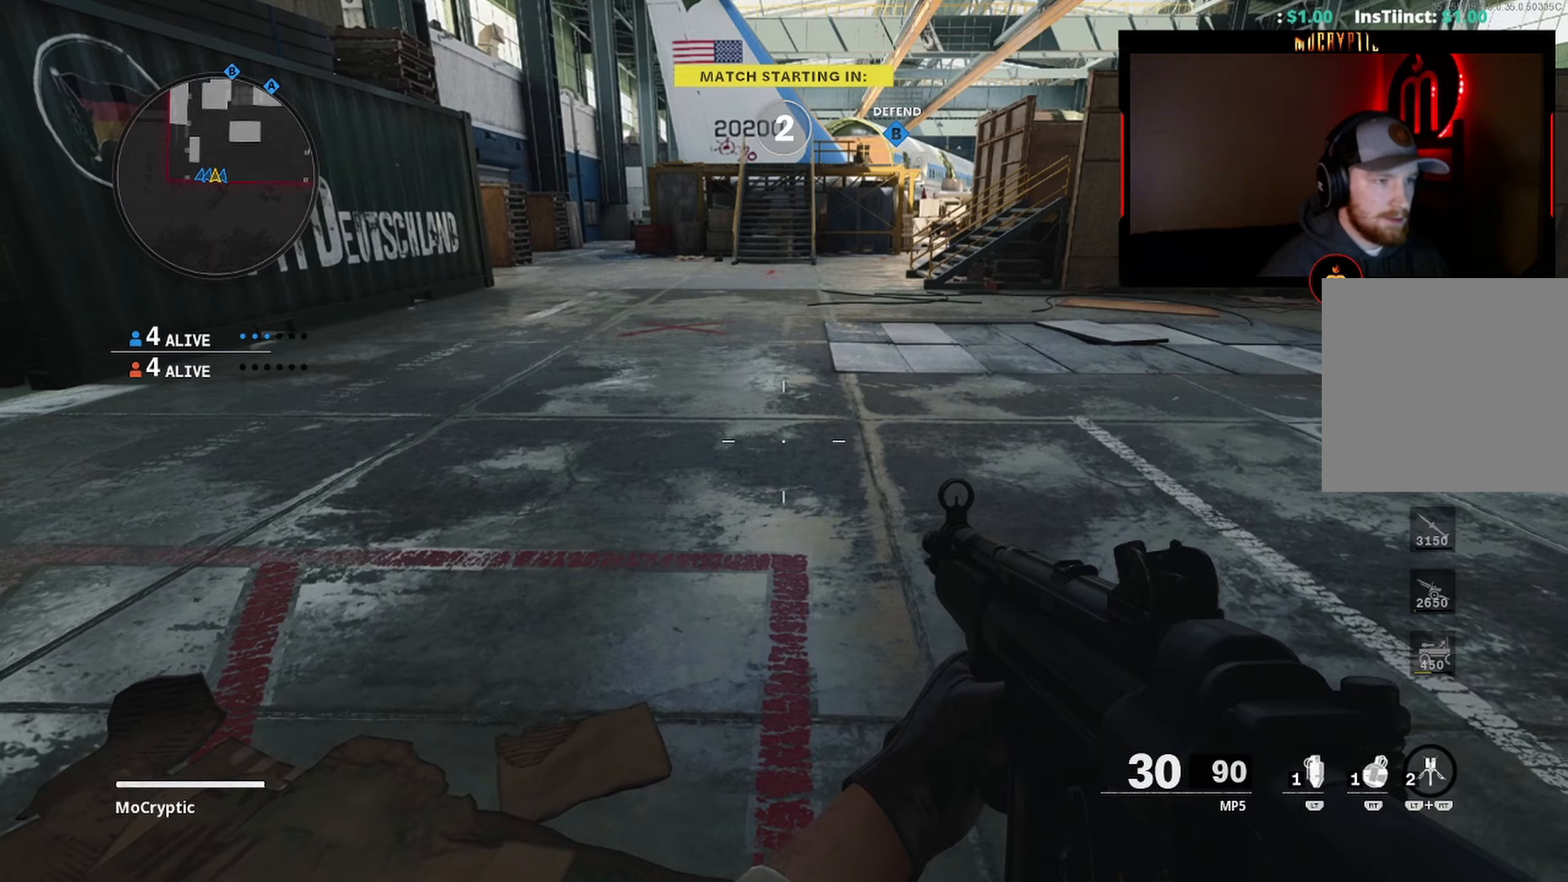
{"buttons": [], "left_stick": "center", "right_stick": "center", "events": [[17, "right_stick", "center"]]}
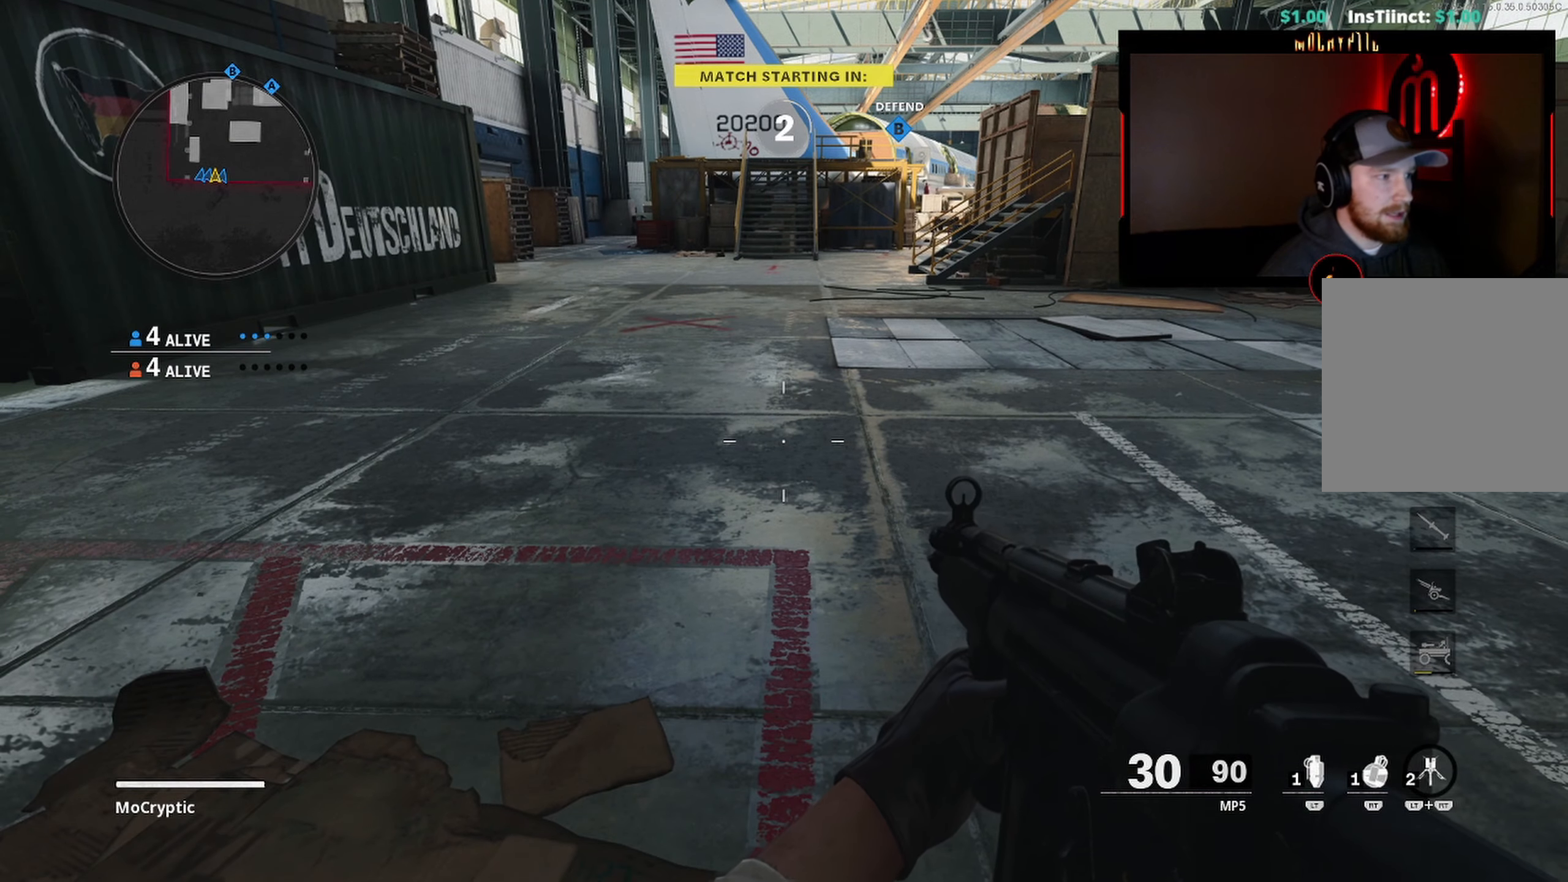
{"buttons": ["L3"], "left_stick": "up", "right_stick": "center", "events": [[100, "left_stick", "up"], [267, "L3", "down"], [383, "L3", "up"], [467, "L3", "down"]]}
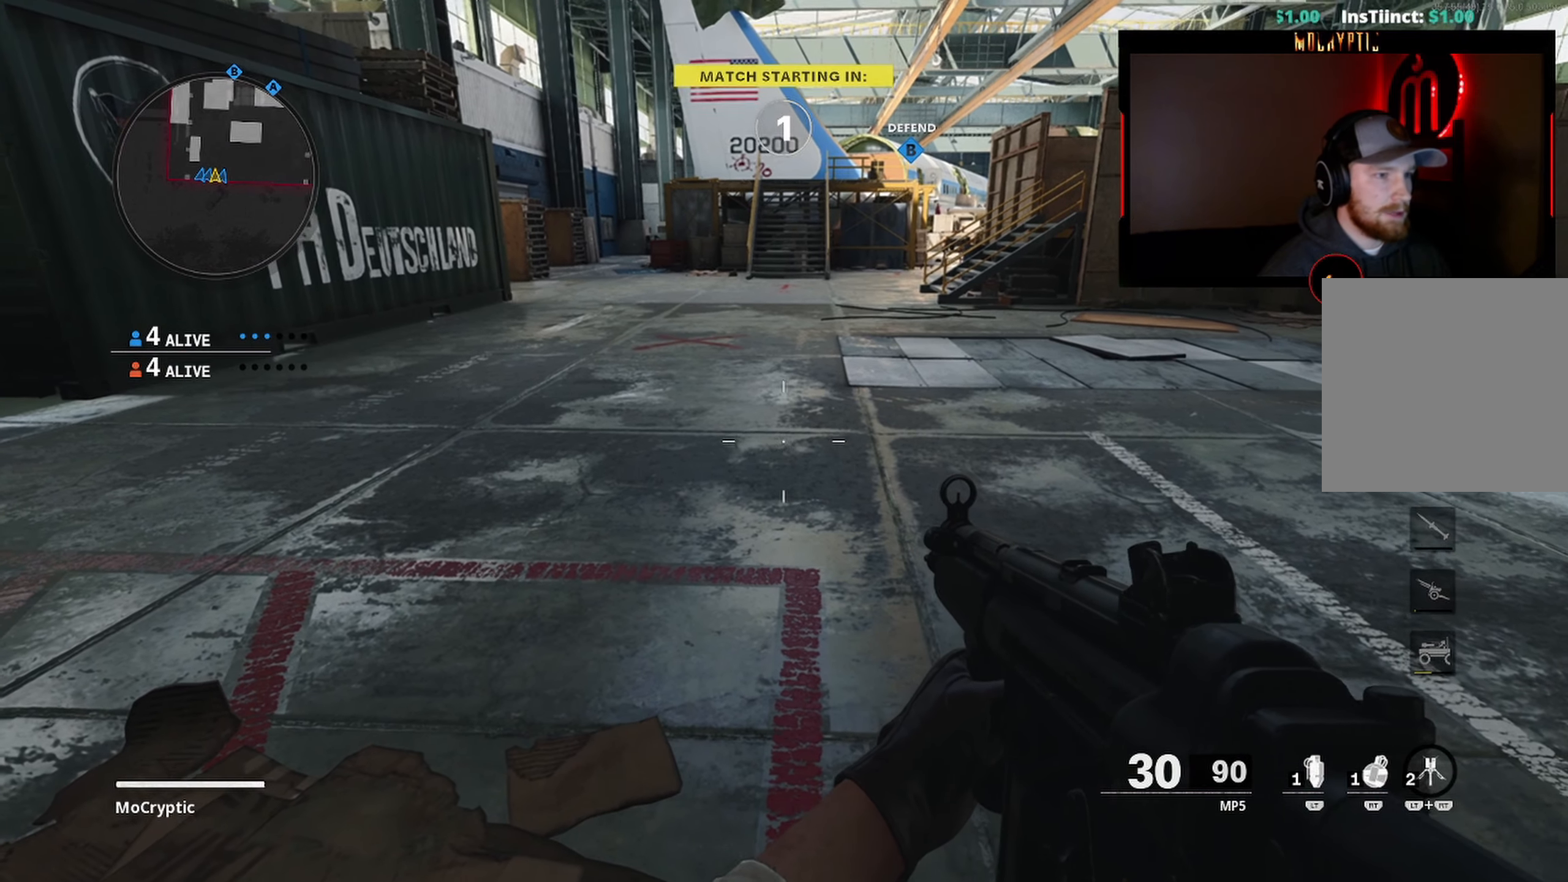
{"buttons": ["Y", "L3"], "left_stick": "up", "right_stick": "center", "events": [[67, "L3", "up"], [200, "L3", "down"], [317, "L3", "up"], [433, "L3", "down"], [450, "Y", "down"]]}
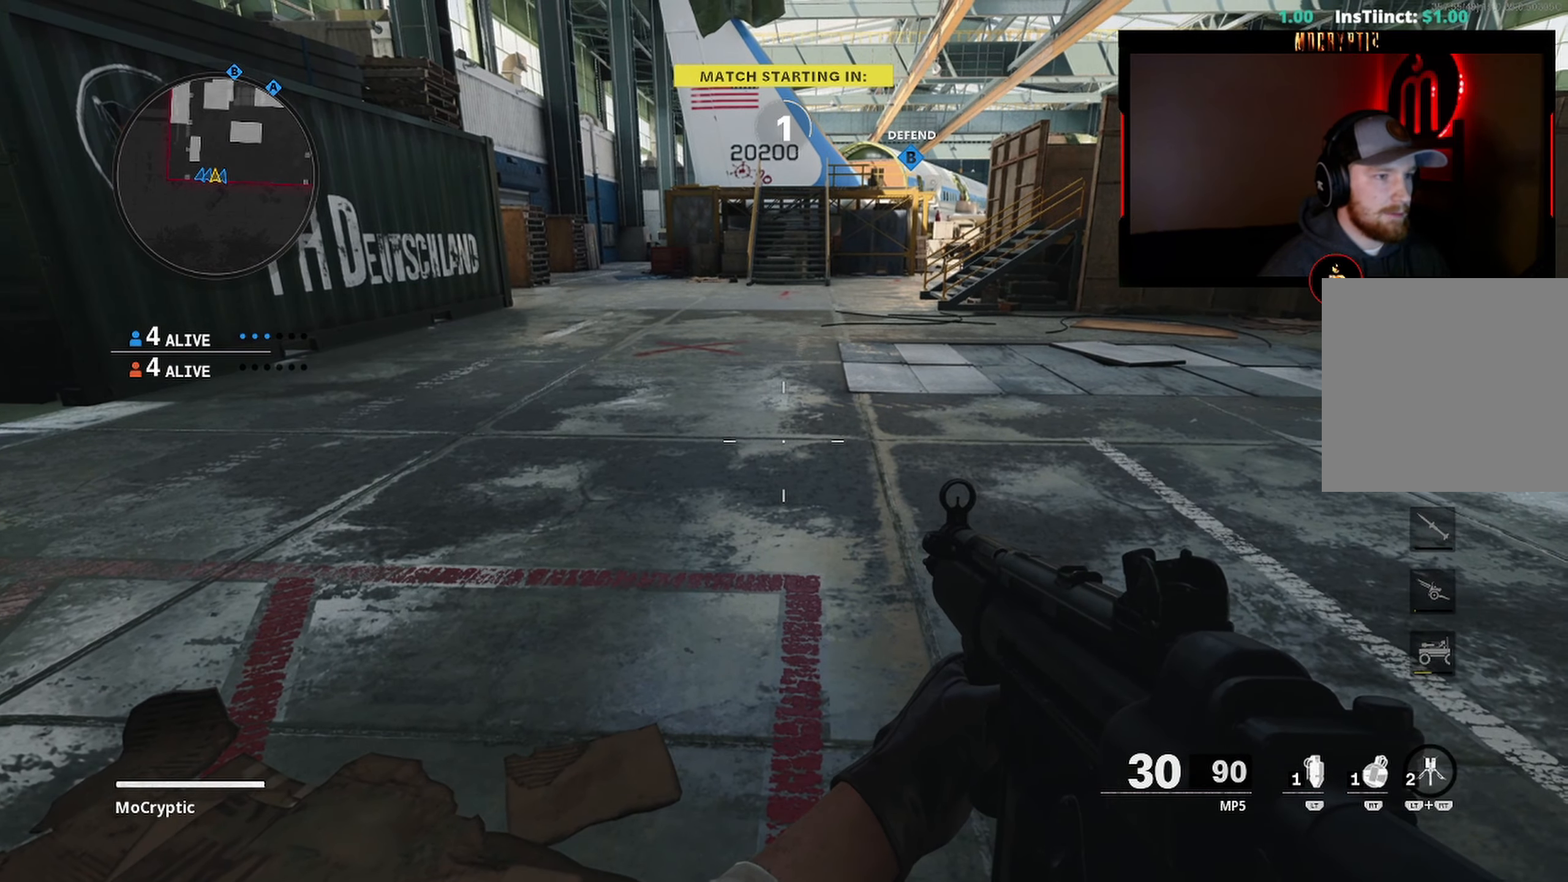
{"buttons": [], "left_stick": "up", "right_stick": "center", "events": [[17, "Y", "up"], [33, "L3", "up"], [83, "Y", "down"], [150, "L3", "down"], [167, "Y", "up"], [167, "right_stick", "down"], [250, "L3", "up"], [417, "right_stick", "center"]]}
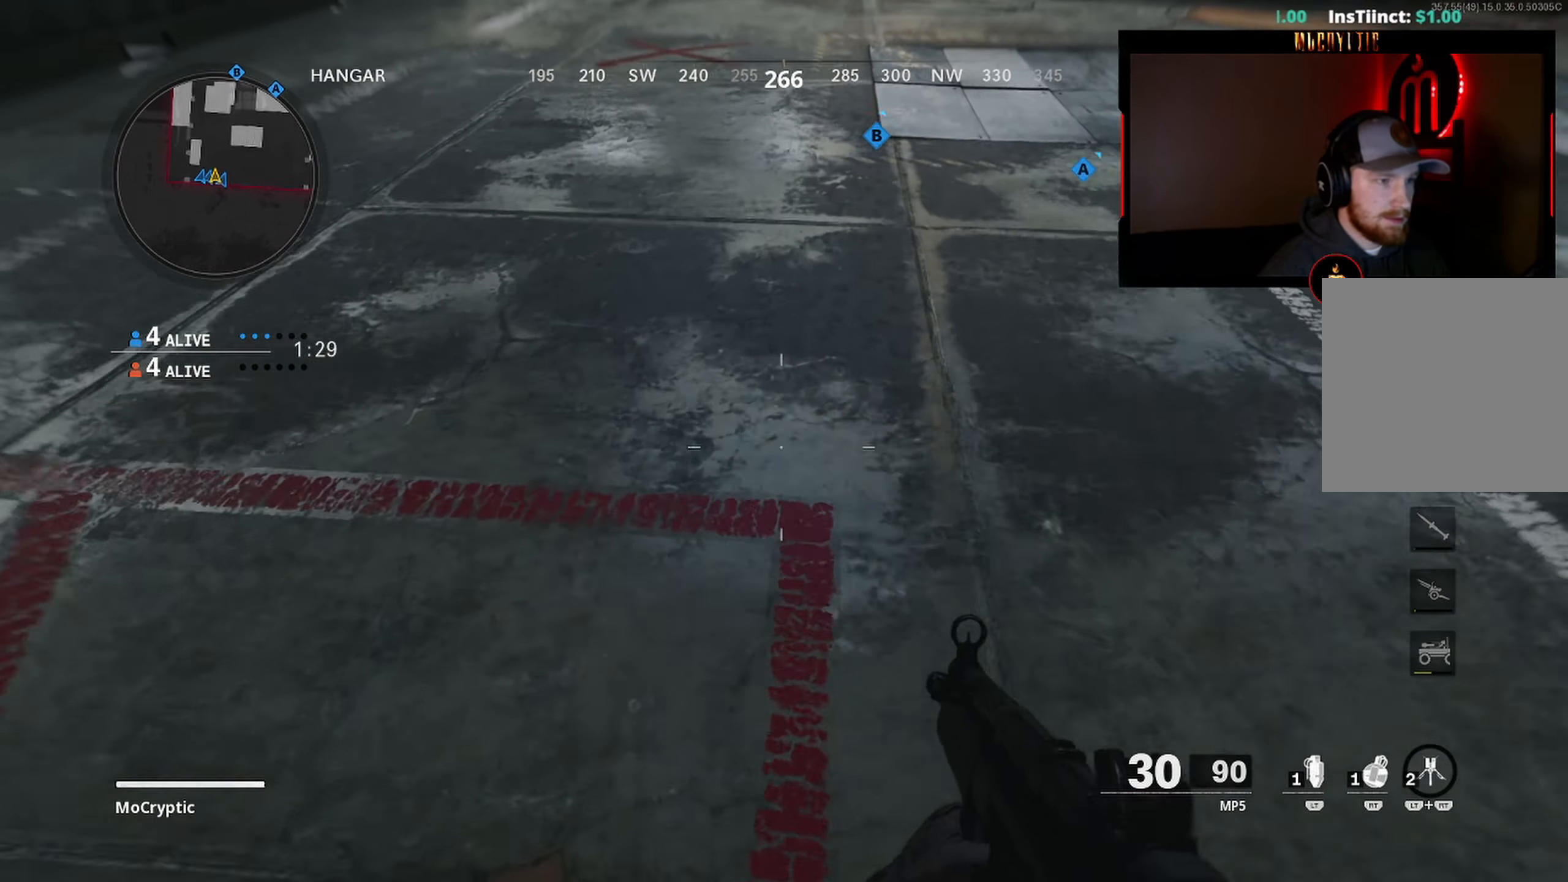
{"buttons": ["L3"], "left_stick": "up", "right_stick": "up", "events": [[33, "L3", "down"], [133, "L3", "up"], [133, "Y", "down"], [150, "right_stick", "up"], [183, "Y", "up"], [200, "L3", "down"], [267, "Y", "down"], [350, "L3", "up"], [367, "Y", "up"], [417, "L3", "down"]]}
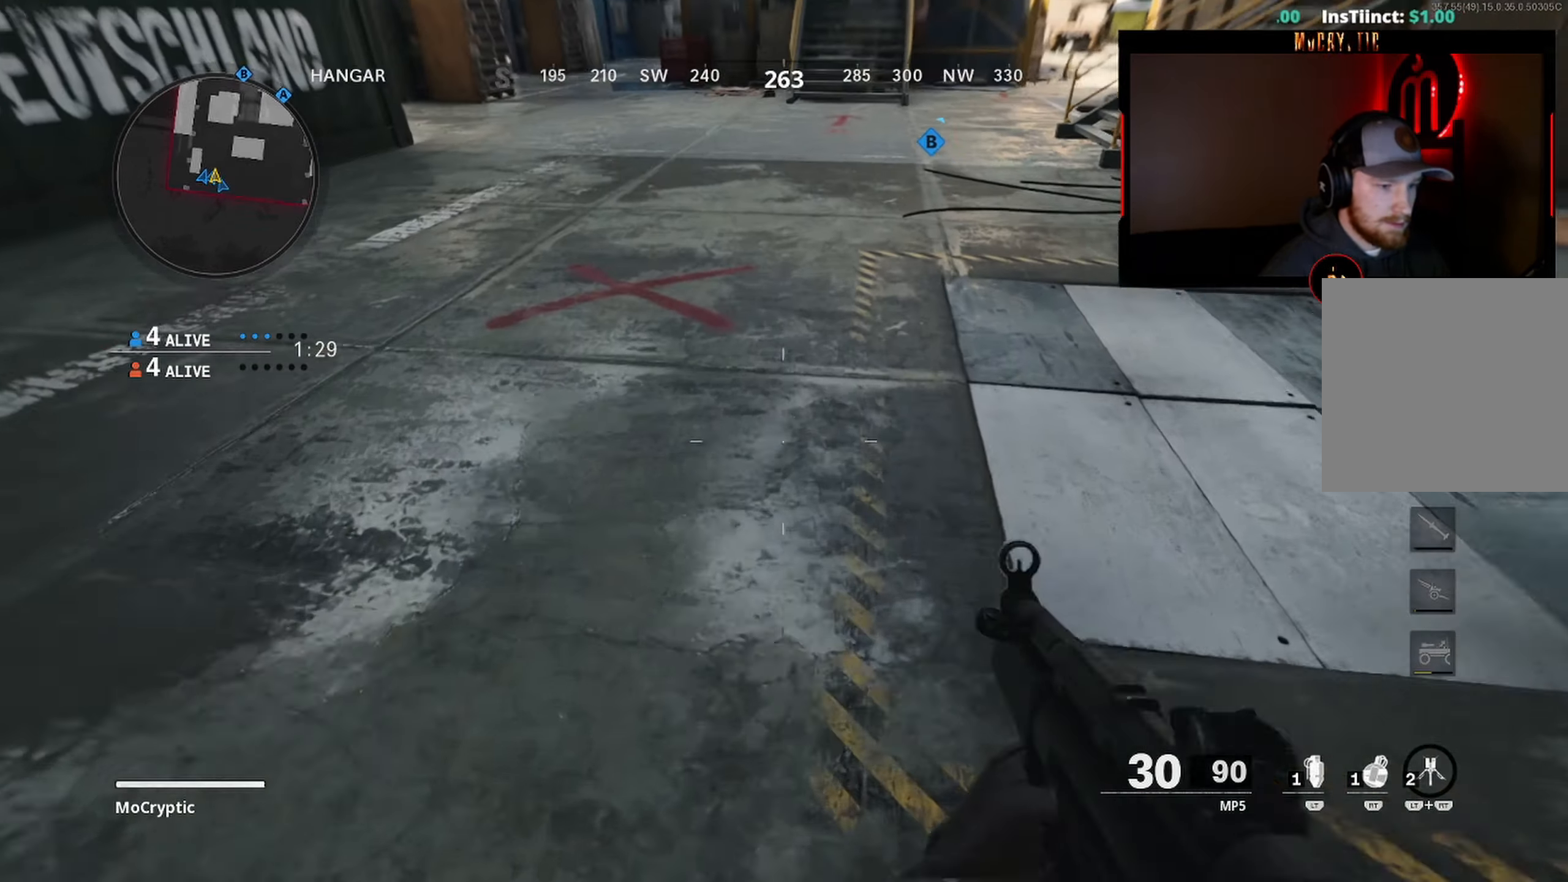
{"buttons": [], "left_stick": "up", "right_stick": "center", "events": [[50, "L3", "up"], [117, "L3", "down"], [233, "L3", "up"], [350, "L3", "down"], [417, "right_stick", "center"], [450, "L3", "up"]]}
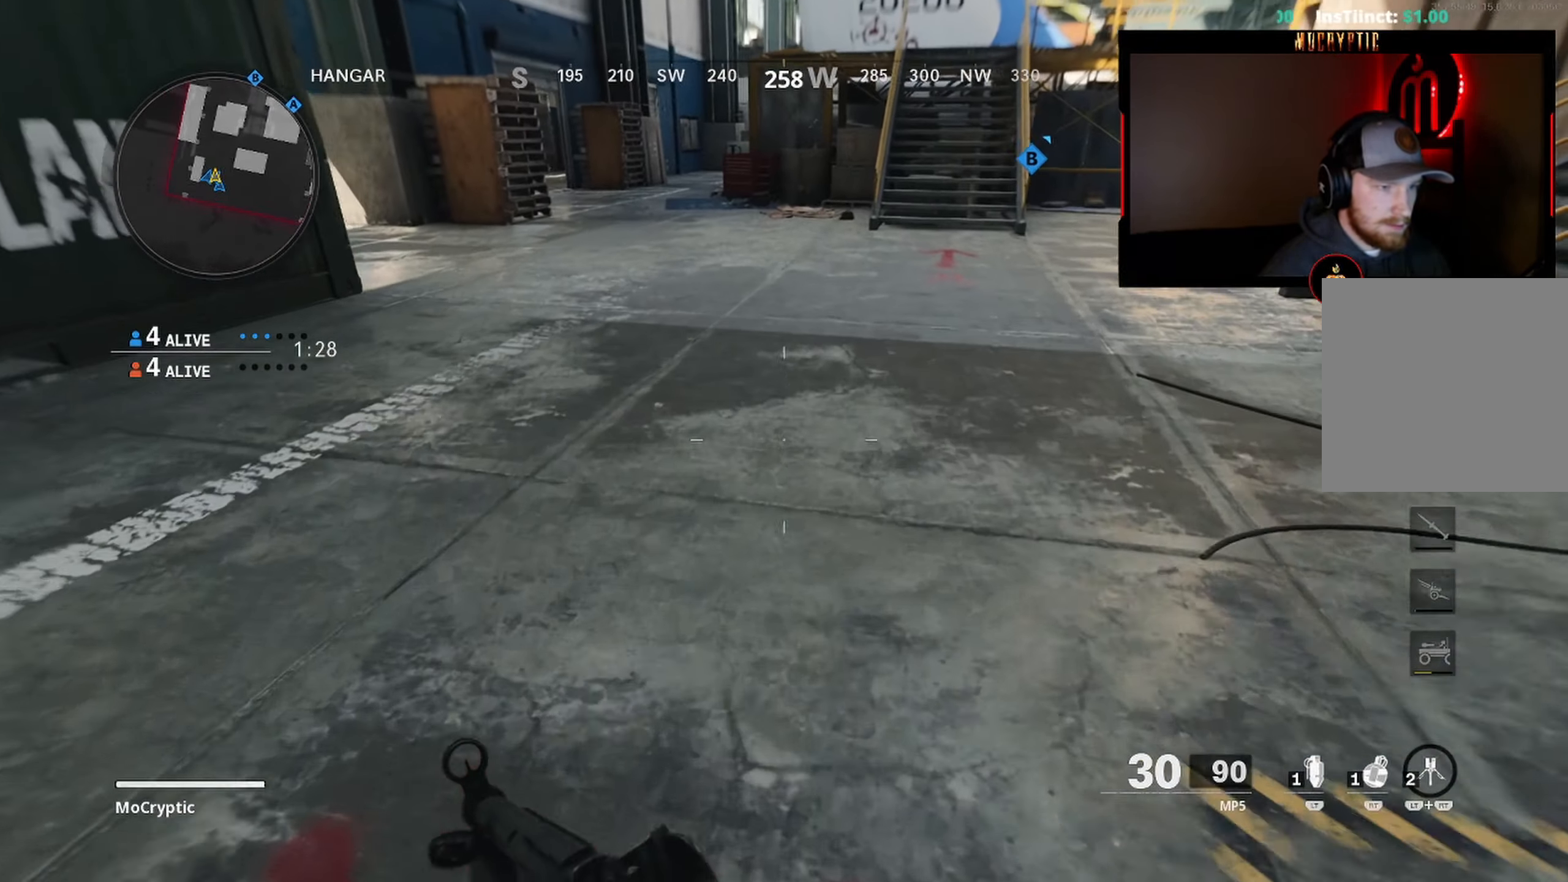
{"buttons": ["L3"], "left_stick": "up", "right_stick": "center", "events": [[33, "right_stick", "up"], [67, "L3", "down"], [183, "L3", "up"], [183, "right_stick", "center"], [283, "L3", "down"], [383, "L3", "up"], [500, "L3", "down"]]}
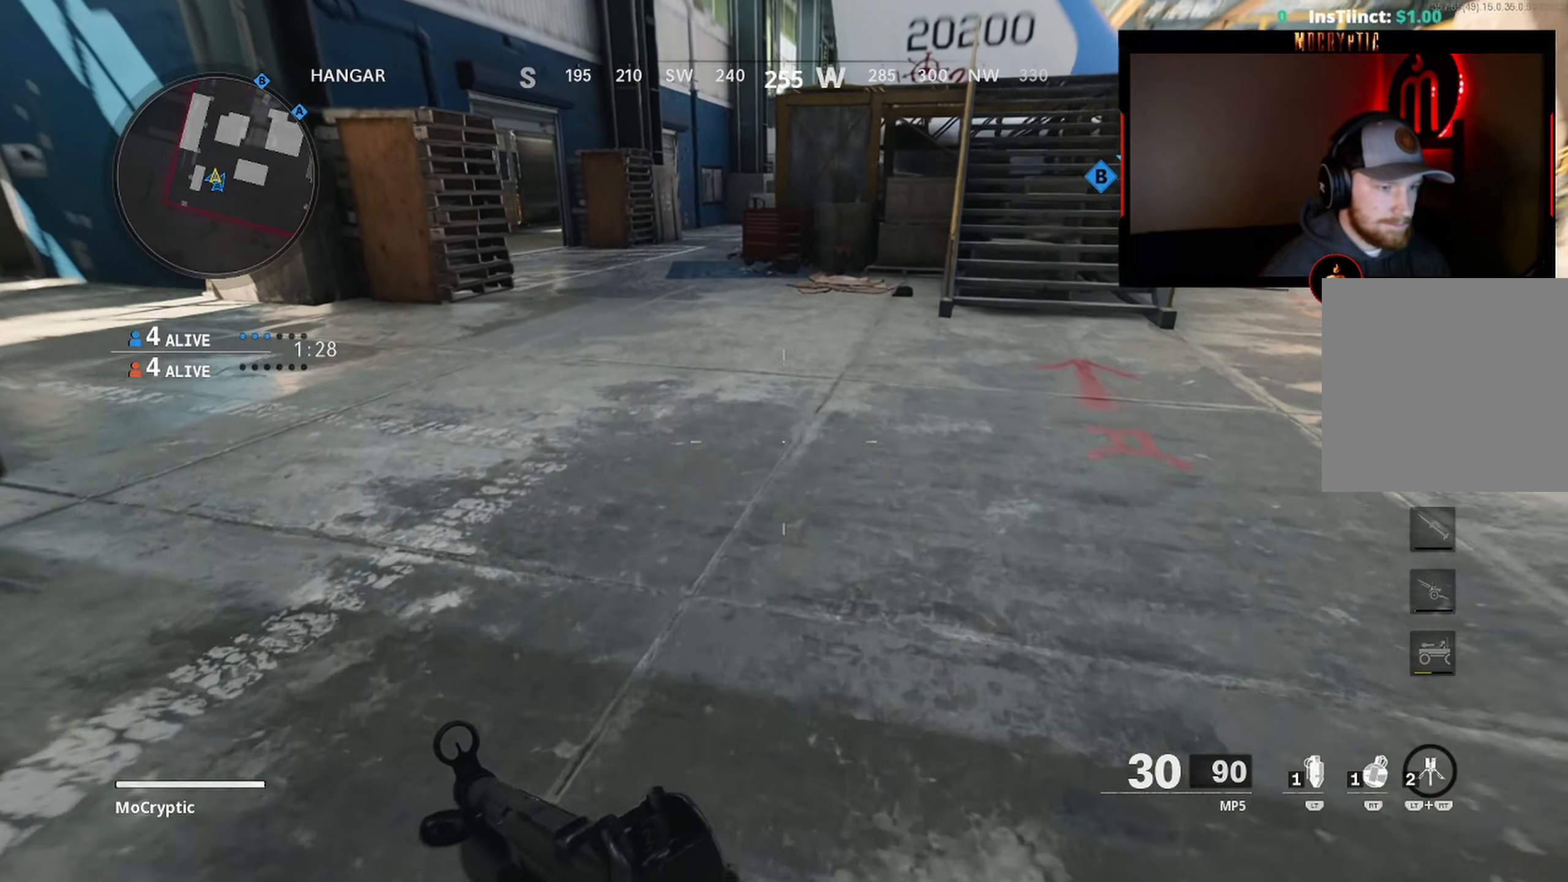
{"buttons": [], "left_stick": "up", "right_stick": "up", "events": [[83, "L3", "up"], [217, "L3", "down"], [283, "right_stick", "up"], [300, "L3", "up"]]}
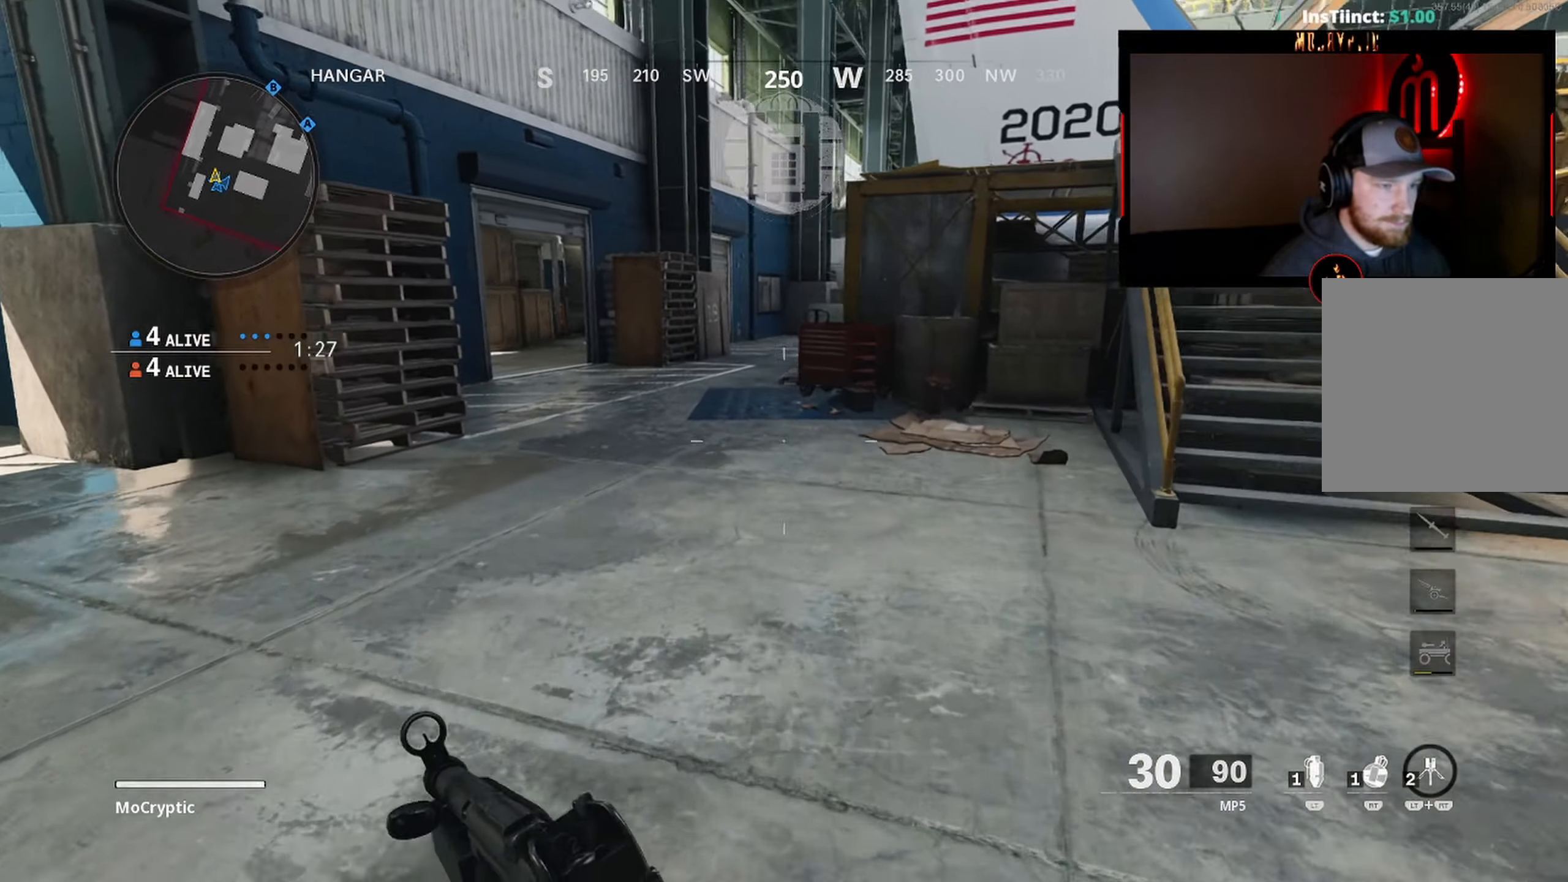
{"buttons": [], "left_stick": "up", "right_stick": "center", "events": [[167, "right_stick", "center"]]}
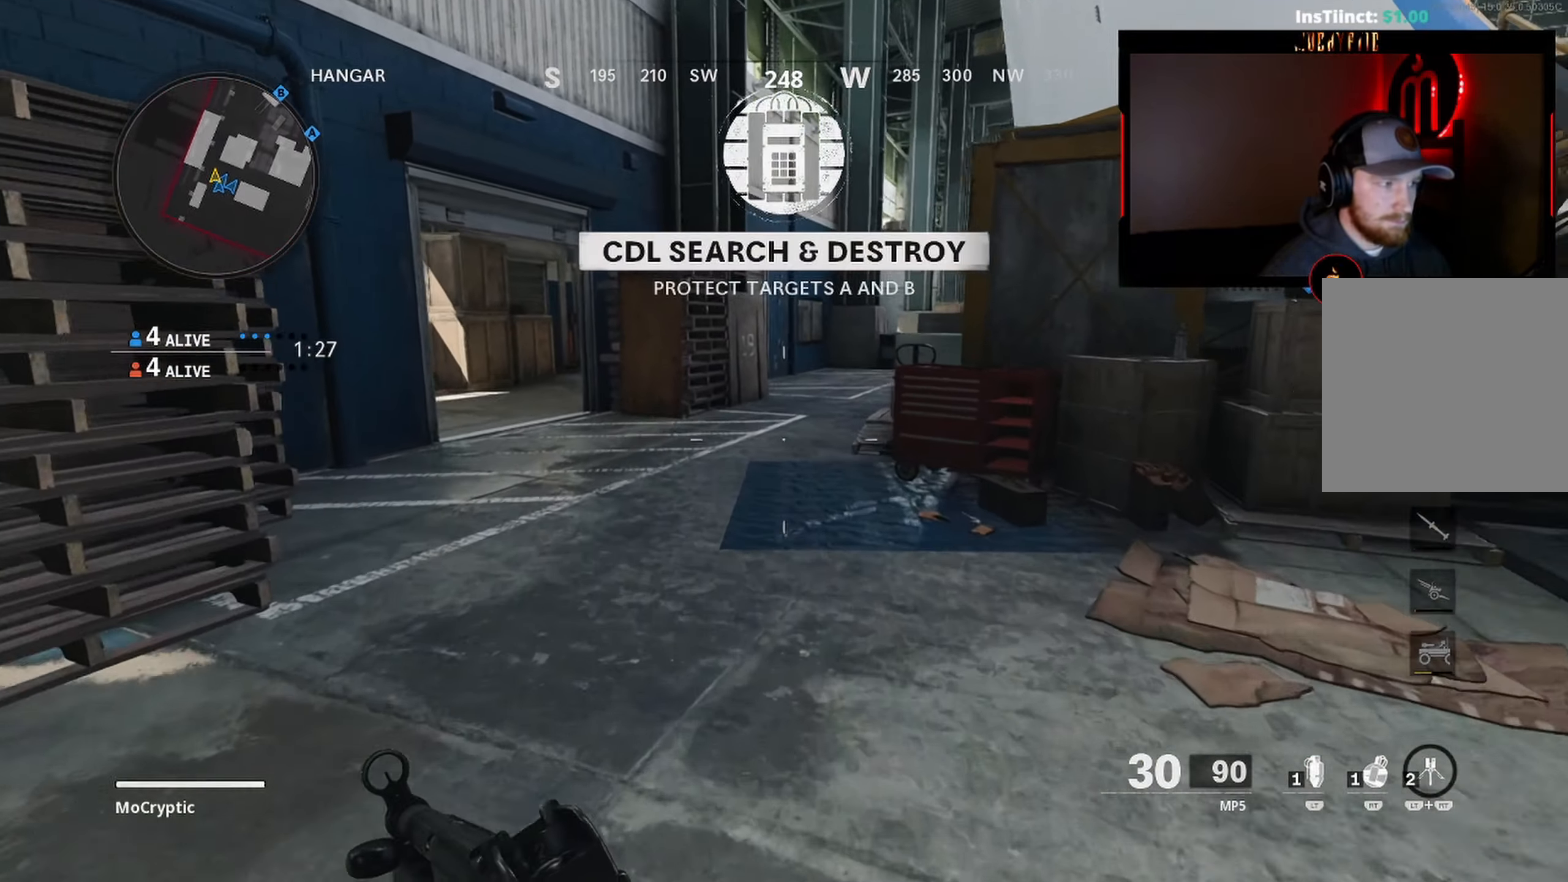
{"buttons": [], "left_stick": "up", "right_stick": "center", "events": [[250, "right_stick", "right"], [383, "right_stick", "center"]]}
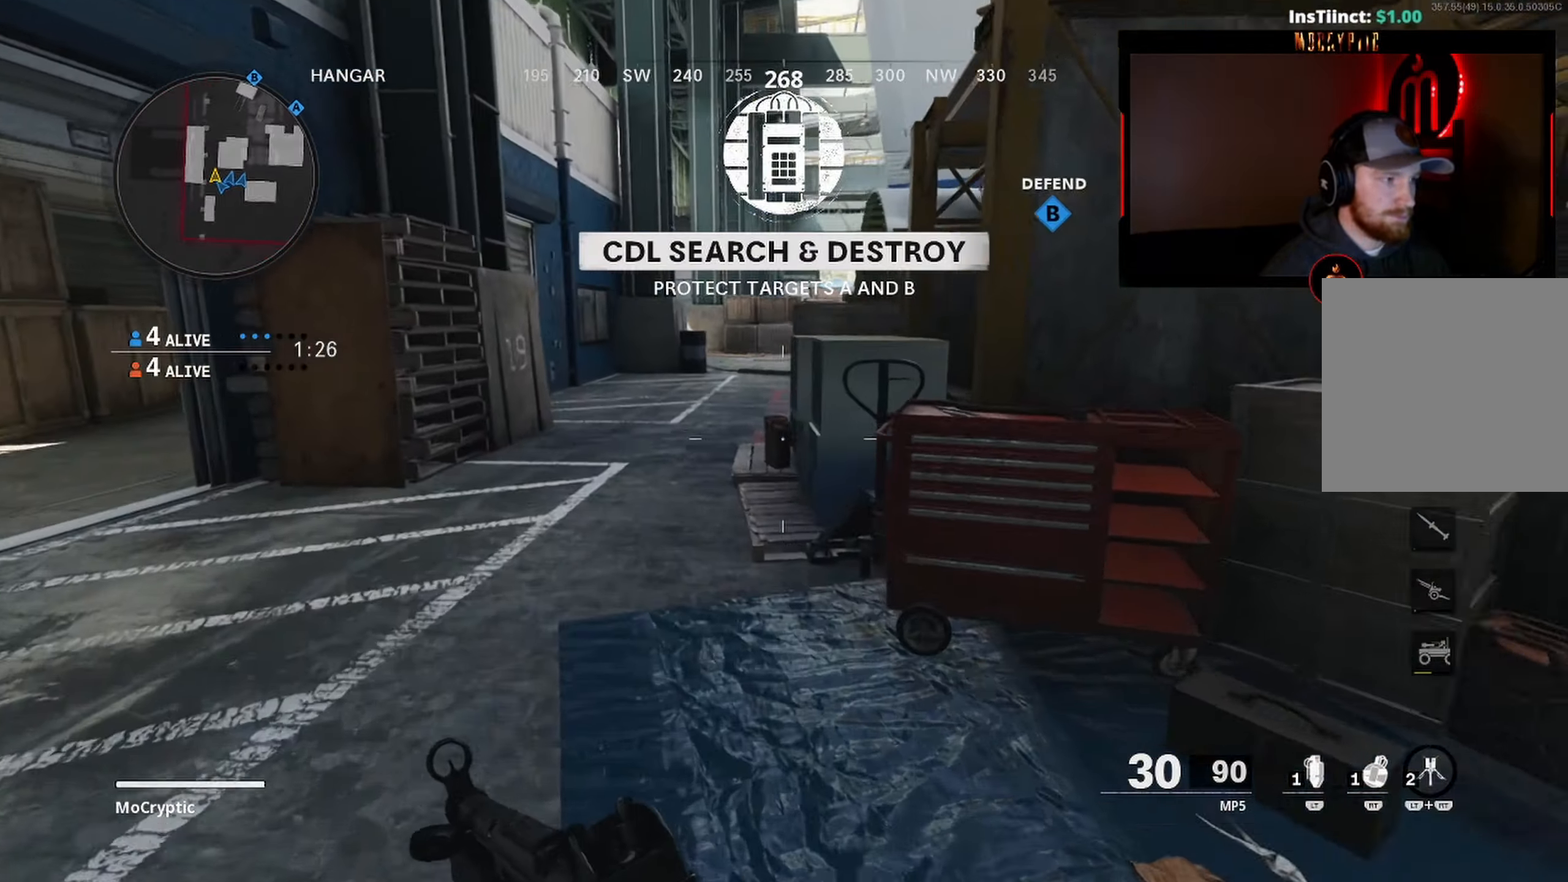
{"buttons": [], "left_stick": "up", "right_stick": "center", "events": []}
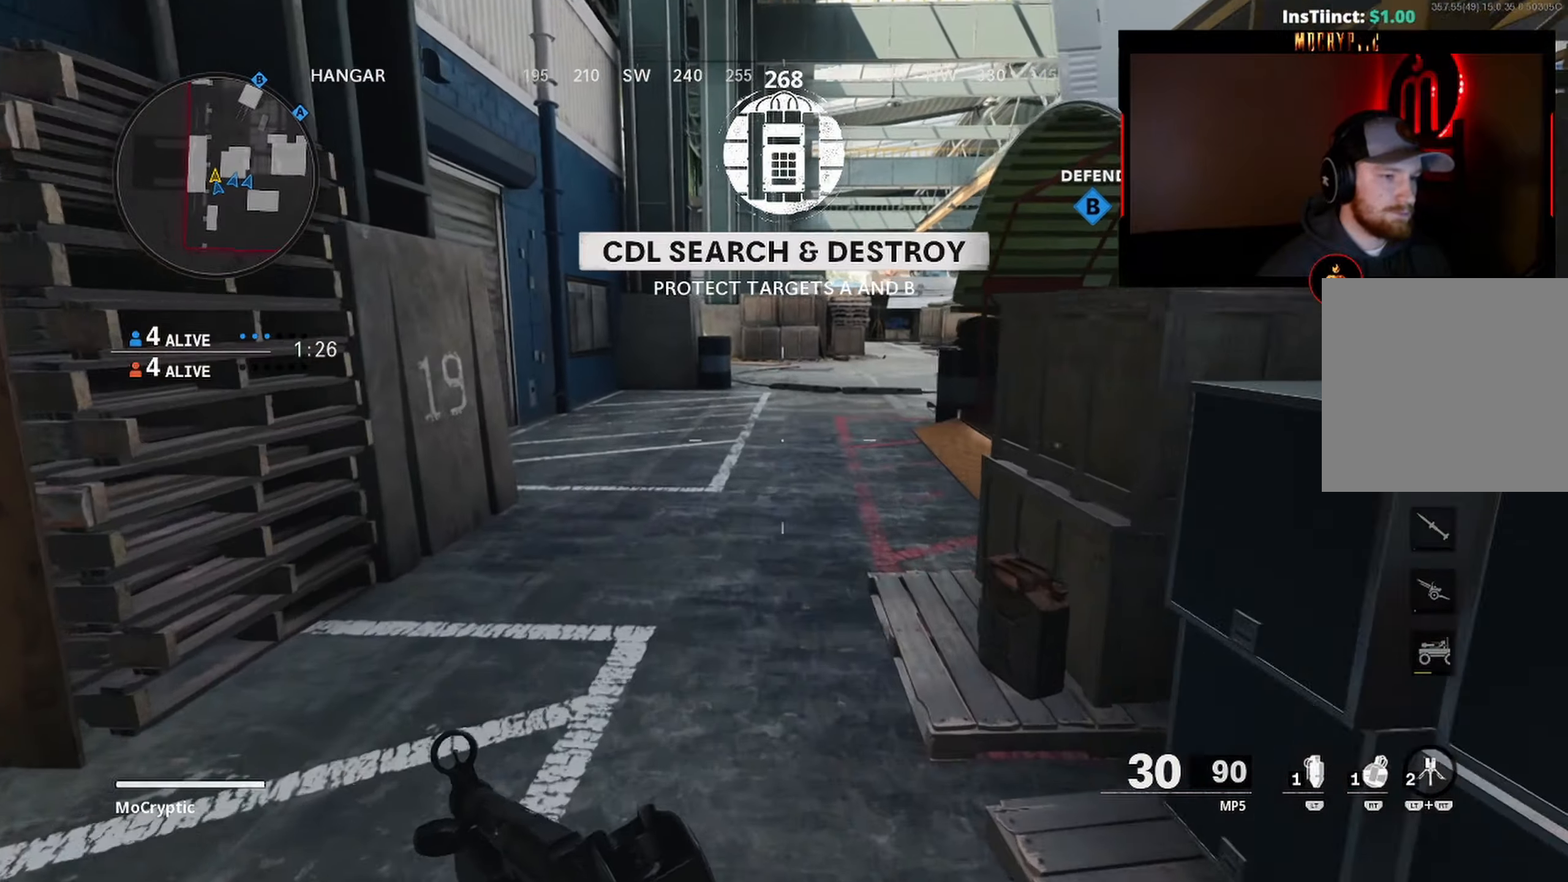
{"buttons": [], "left_stick": "up", "right_stick": "center", "events": []}
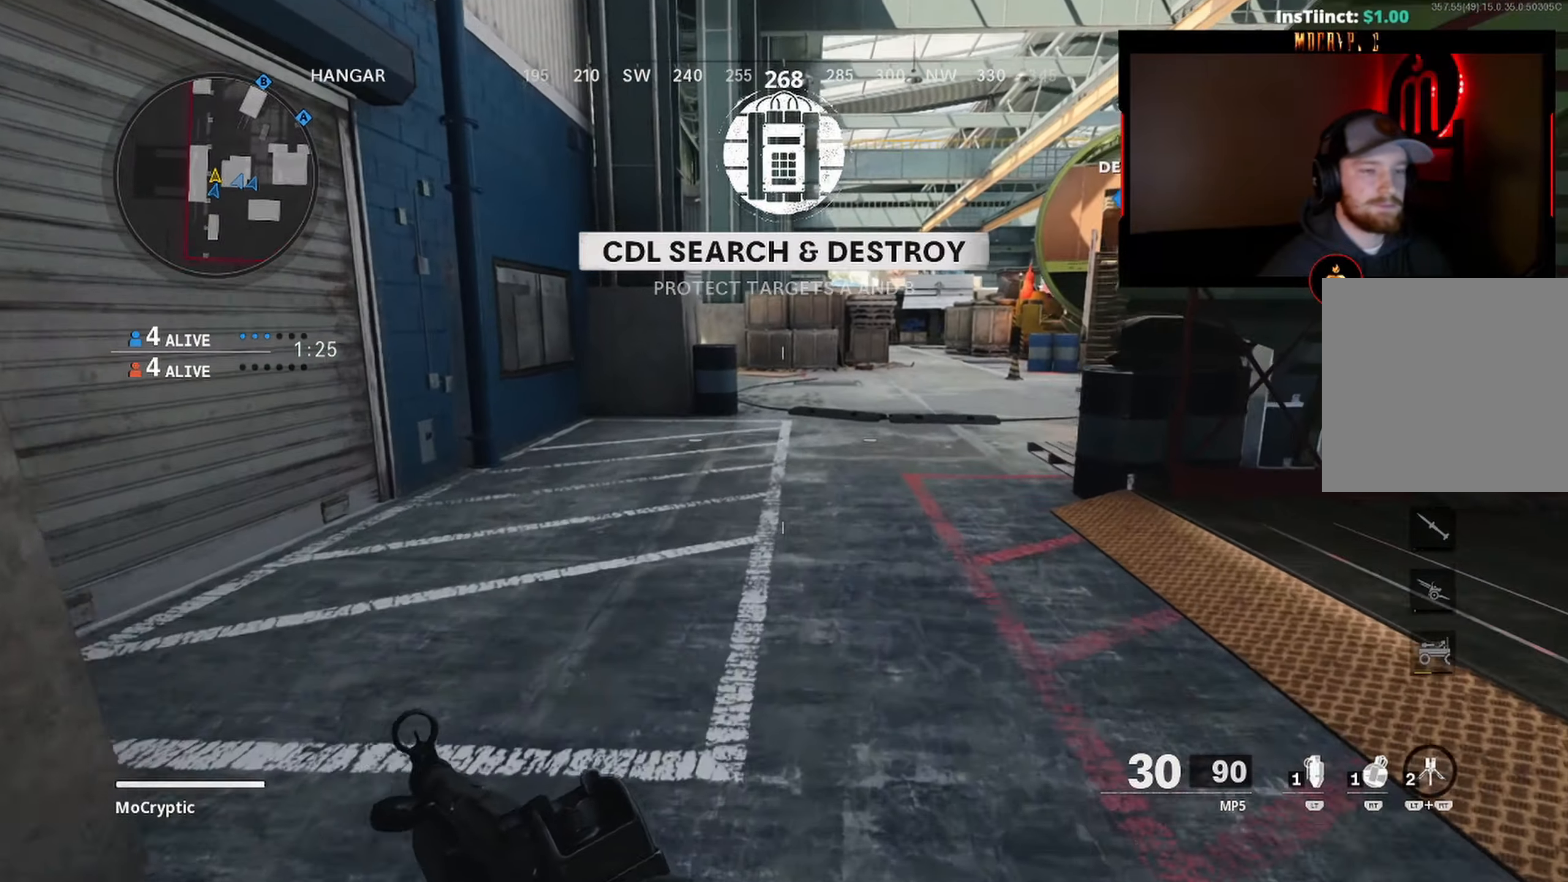
{"buttons": [], "left_stick": "up", "right_stick": "center", "events": [[217, "right_stick", "up-right"], [400, "right_stick", "center"]]}
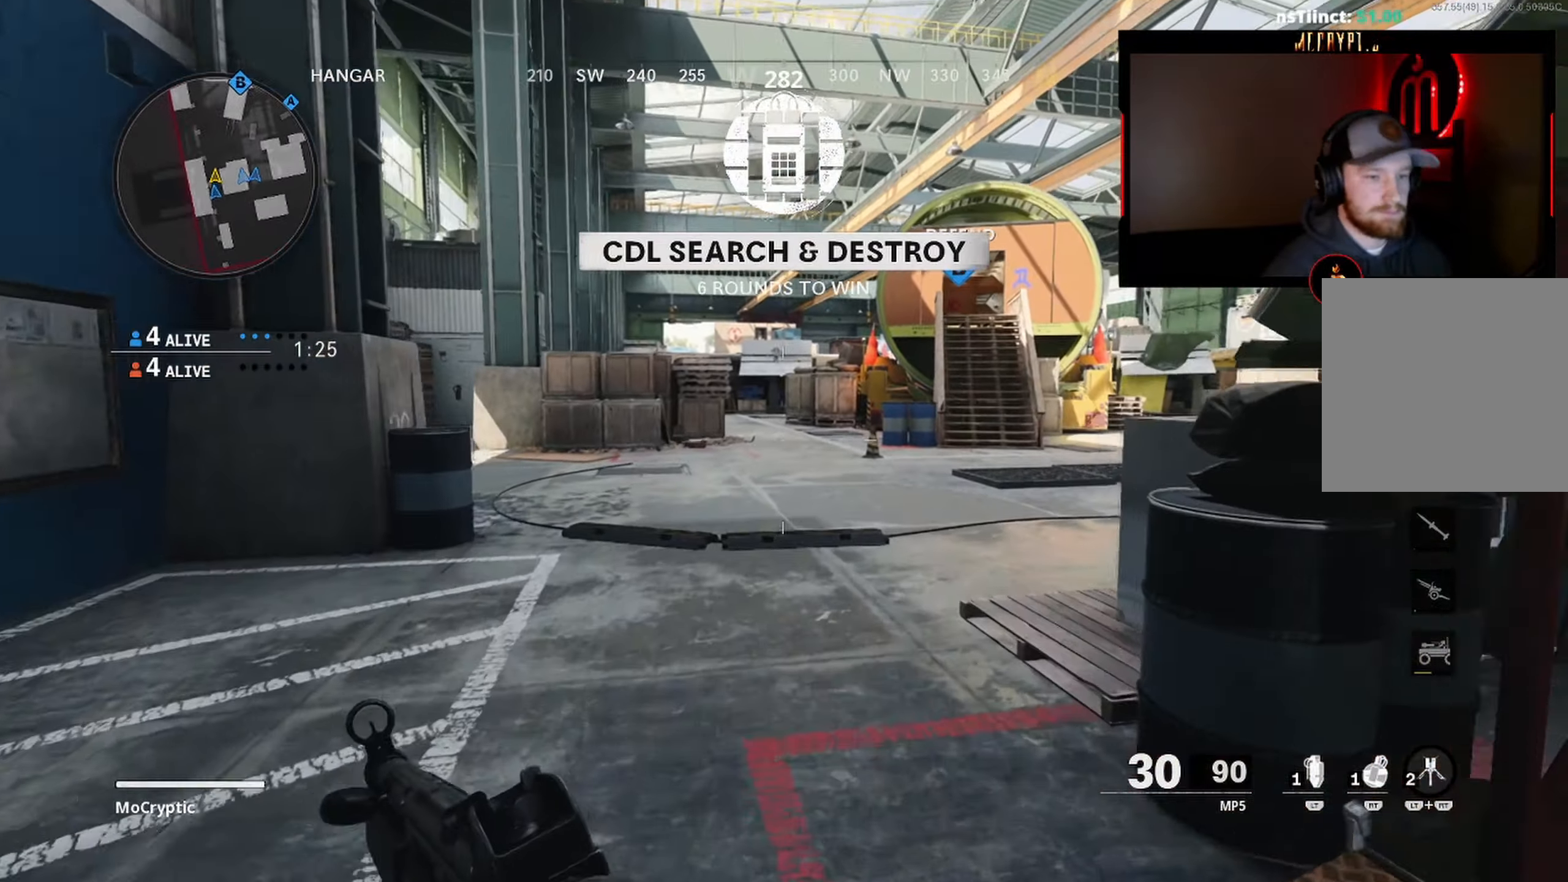
{"buttons": [], "left_stick": "up", "right_stick": "center", "events": [[84, "right_stick", "right"], [200, "right_stick", "center"]]}
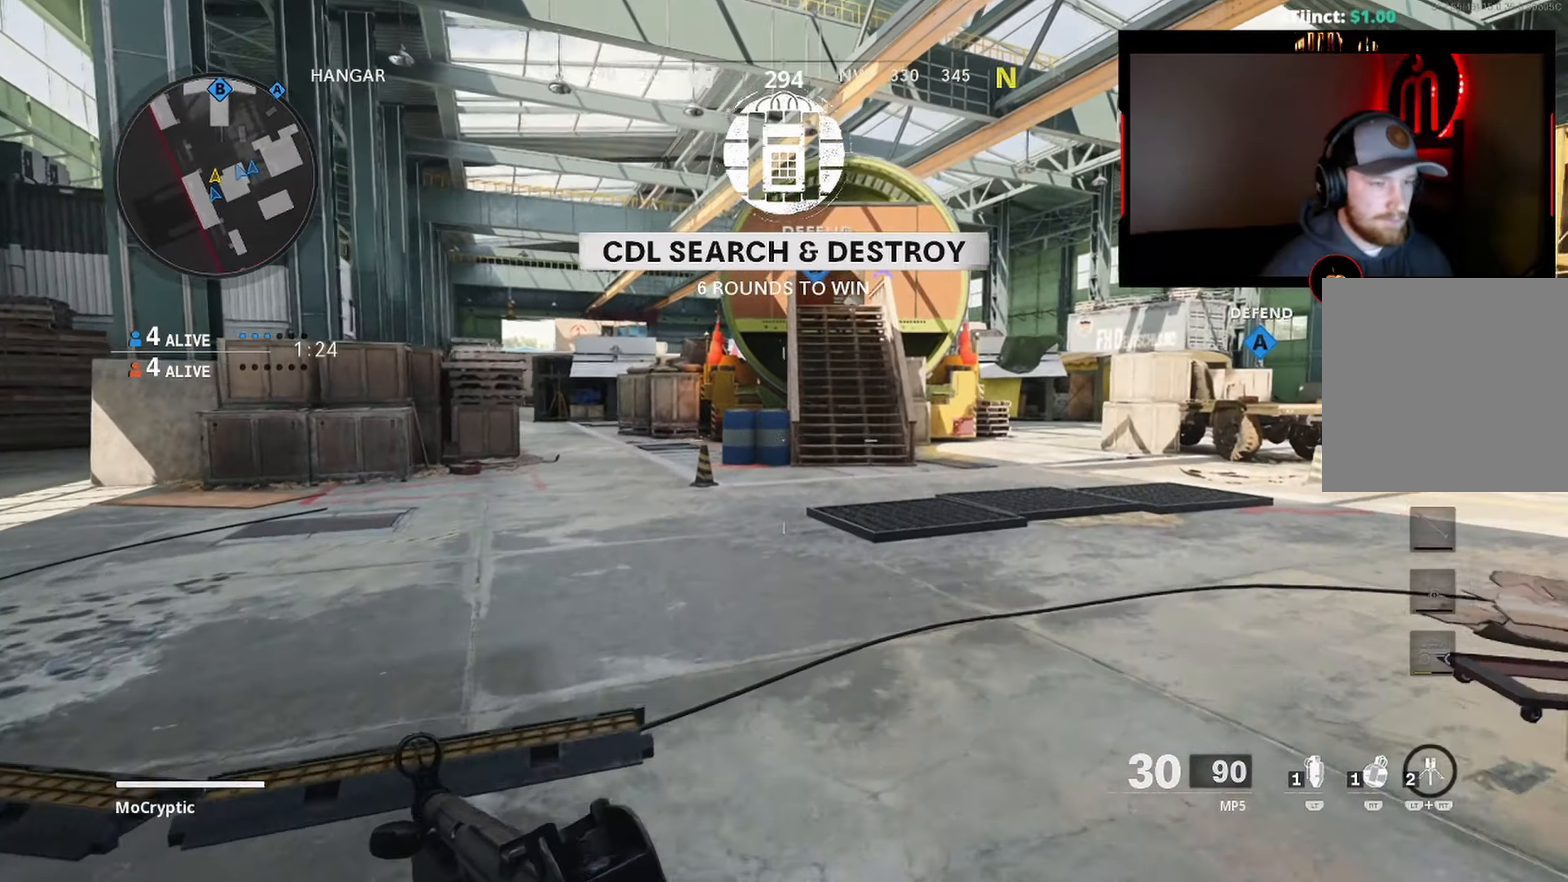
{"buttons": [], "left_stick": "up", "right_stick": "center", "events": [[150, "L3", "down"], [217, "L3", "up"], [417, "L3", "down"], [467, "L3", "up"]]}
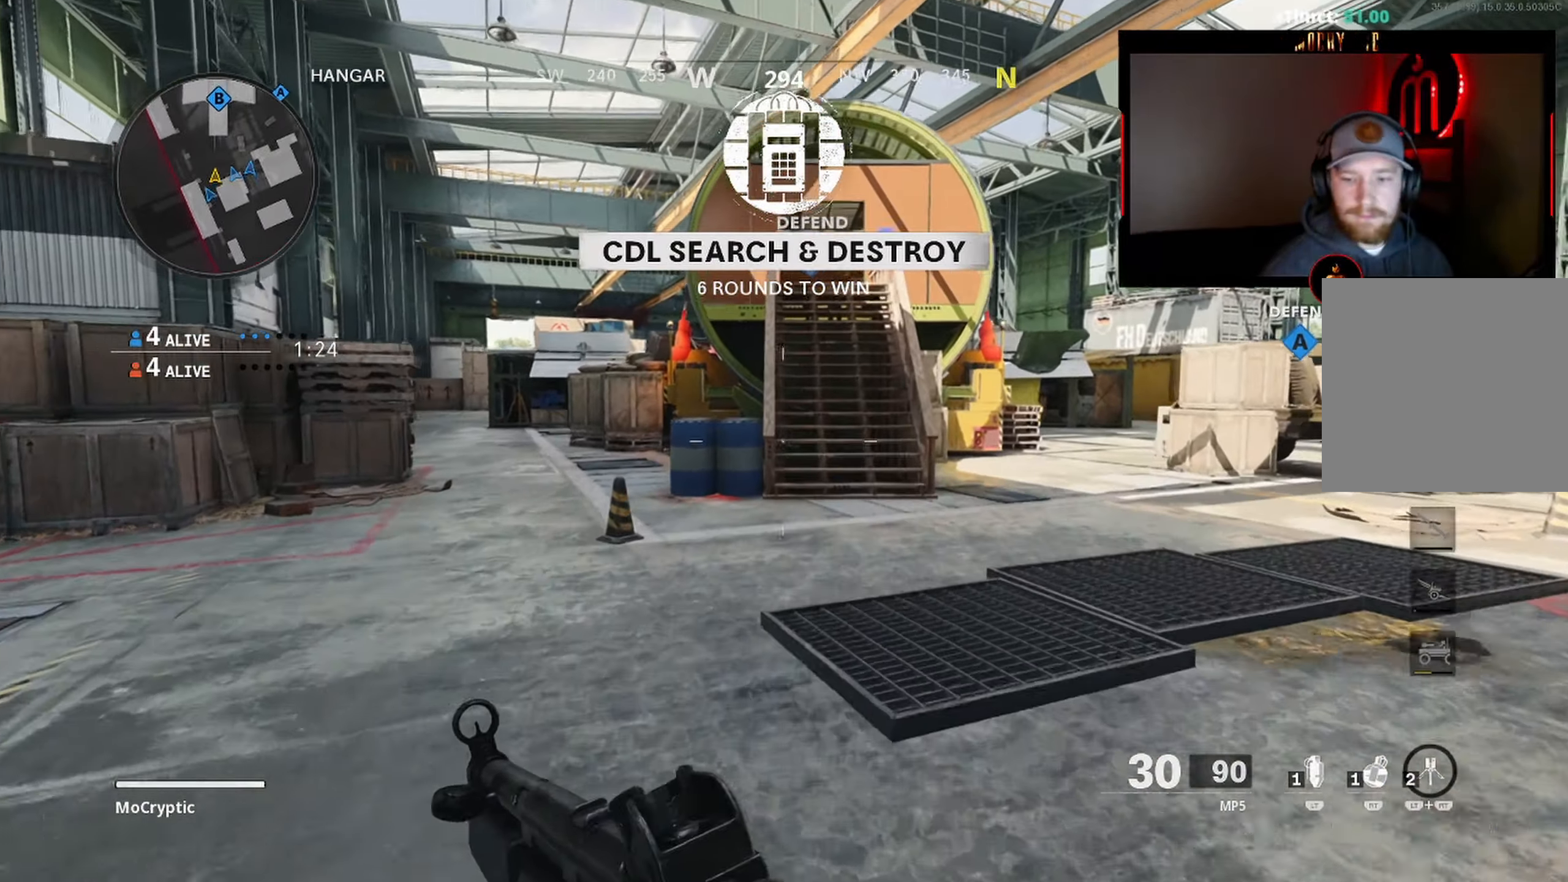
{"buttons": [], "left_stick": "up", "right_stick": "center", "events": [[117, "L3", "down"], [200, "L3", "up"], [334, "L3", "down"], [434, "L3", "up"]]}
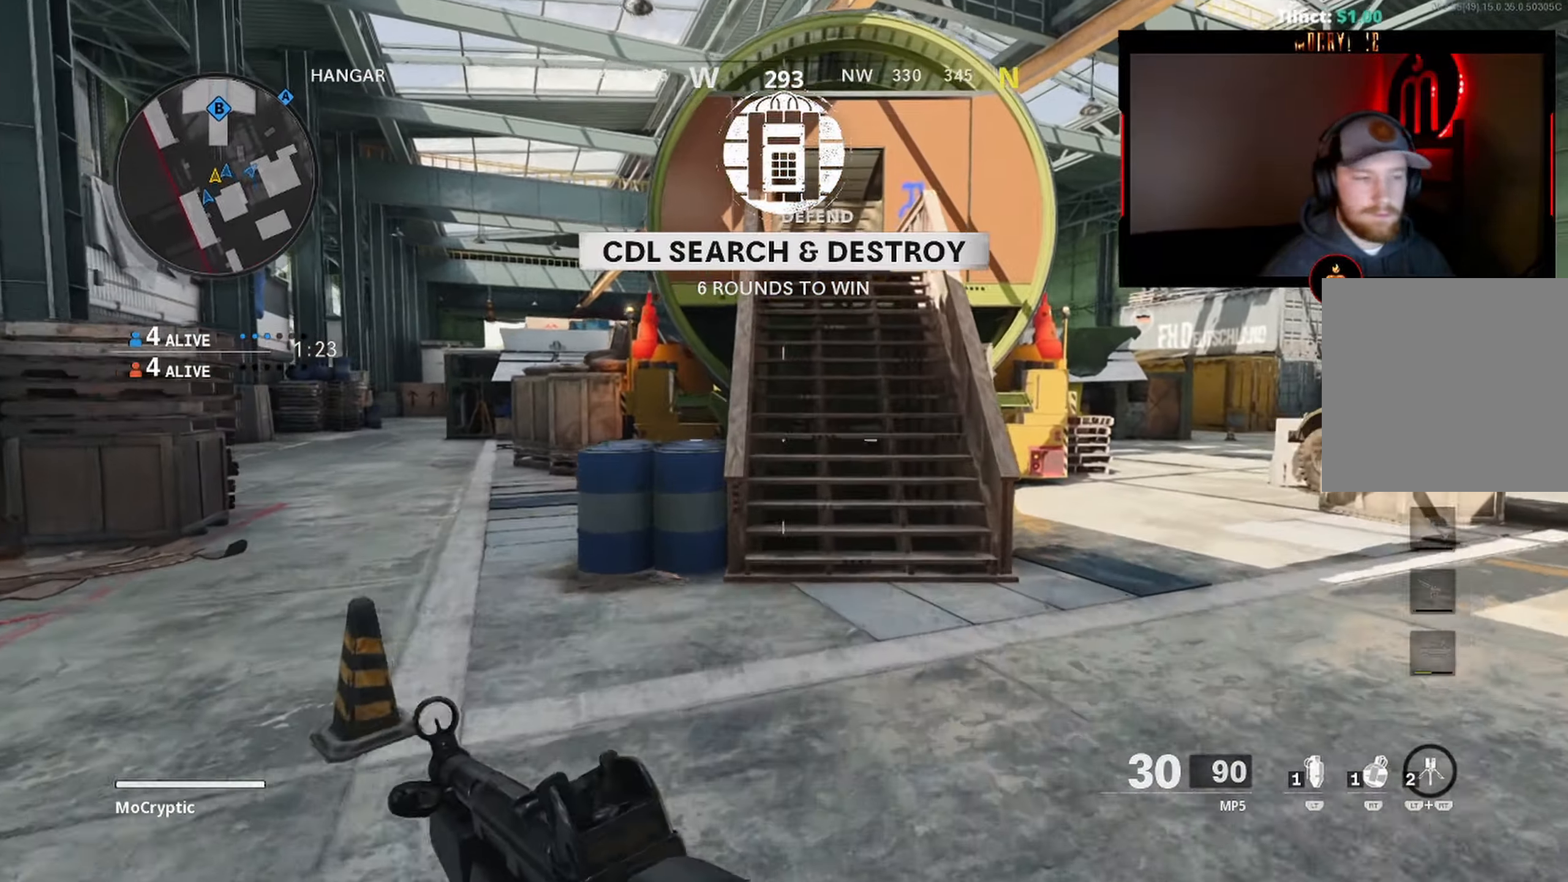
{"buttons": [], "left_stick": "up", "right_stick": "up", "events": [[34, "L3", "down"], [67, "right_stick", "up"], [117, "L3", "up"]]}
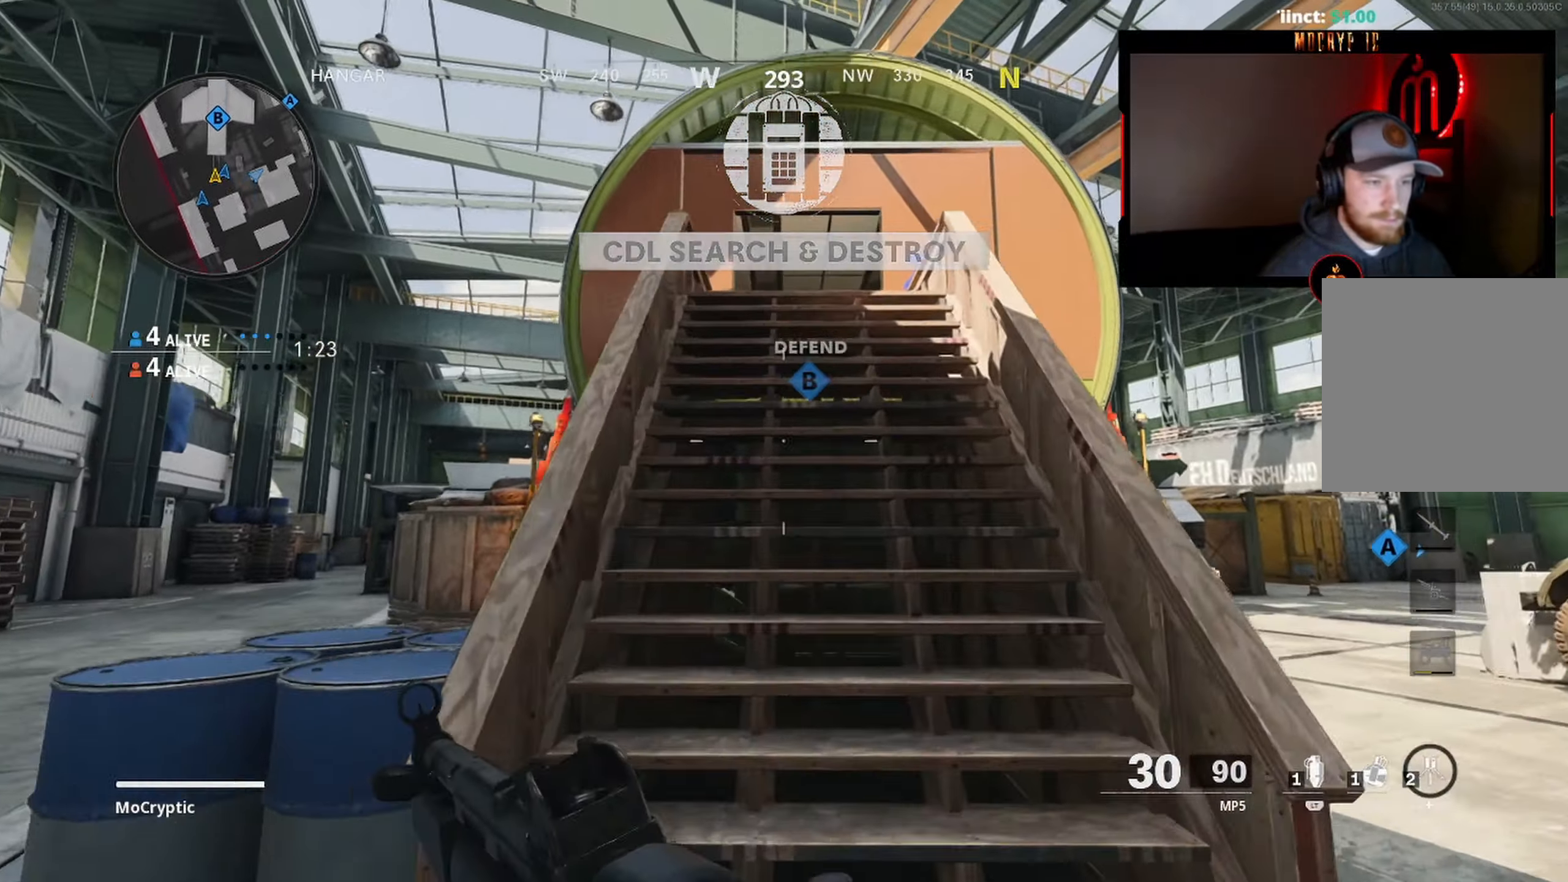
{"buttons": [], "left_stick": "up", "right_stick": "down", "events": [[67, "L3", "down"], [67, "right_stick", "center"], [184, "L3", "up"], [250, "right_stick", "down"], [267, "L3", "down"], [384, "L3", "up"]]}
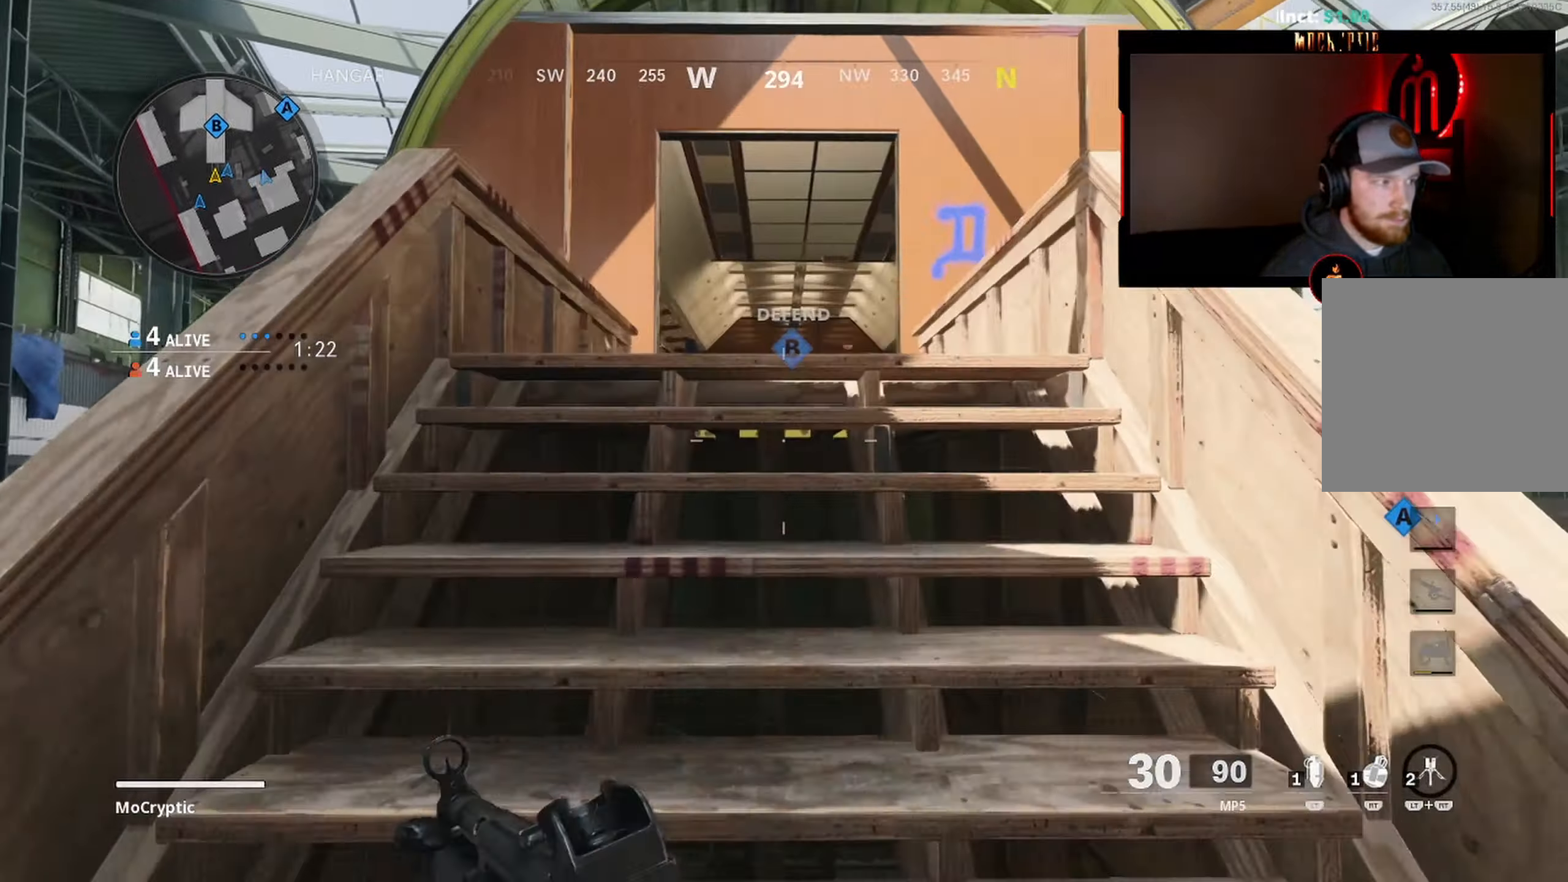
{"buttons": ["L3"], "left_stick": "up", "right_stick": "center", "events": [[34, "L3", "down"], [100, "L3", "up"], [234, "L3", "down"], [300, "L3", "up"], [450, "L3", "down"], [450, "right_stick", "center"]]}
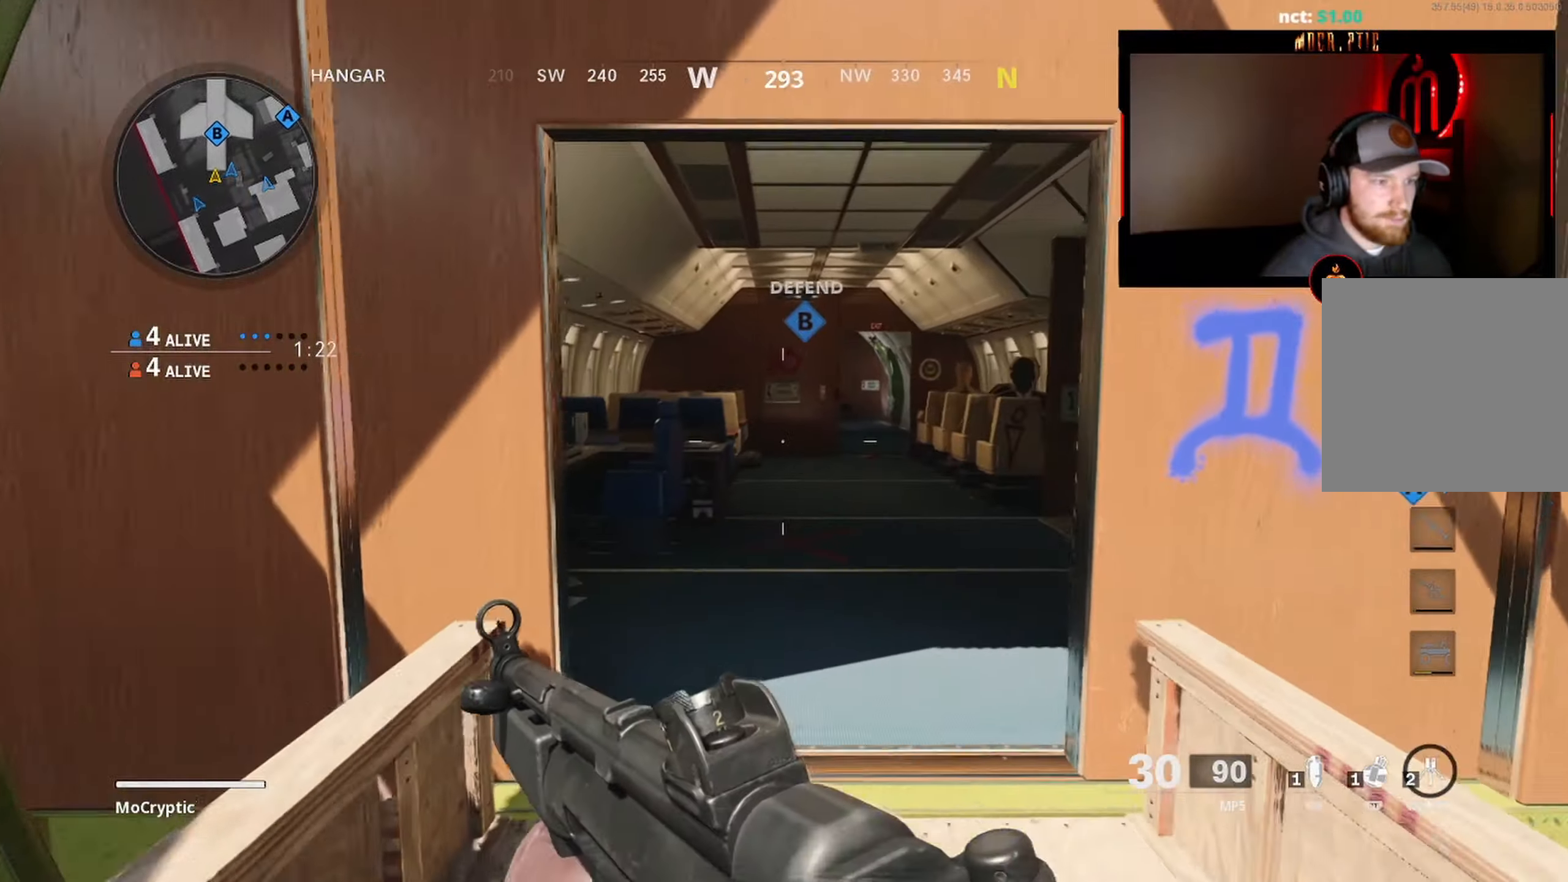
{"buttons": [], "left_stick": "up", "right_stick": "center", "events": [[17, "L3", "up"], [150, "L3", "down"], [250, "L3", "up"]]}
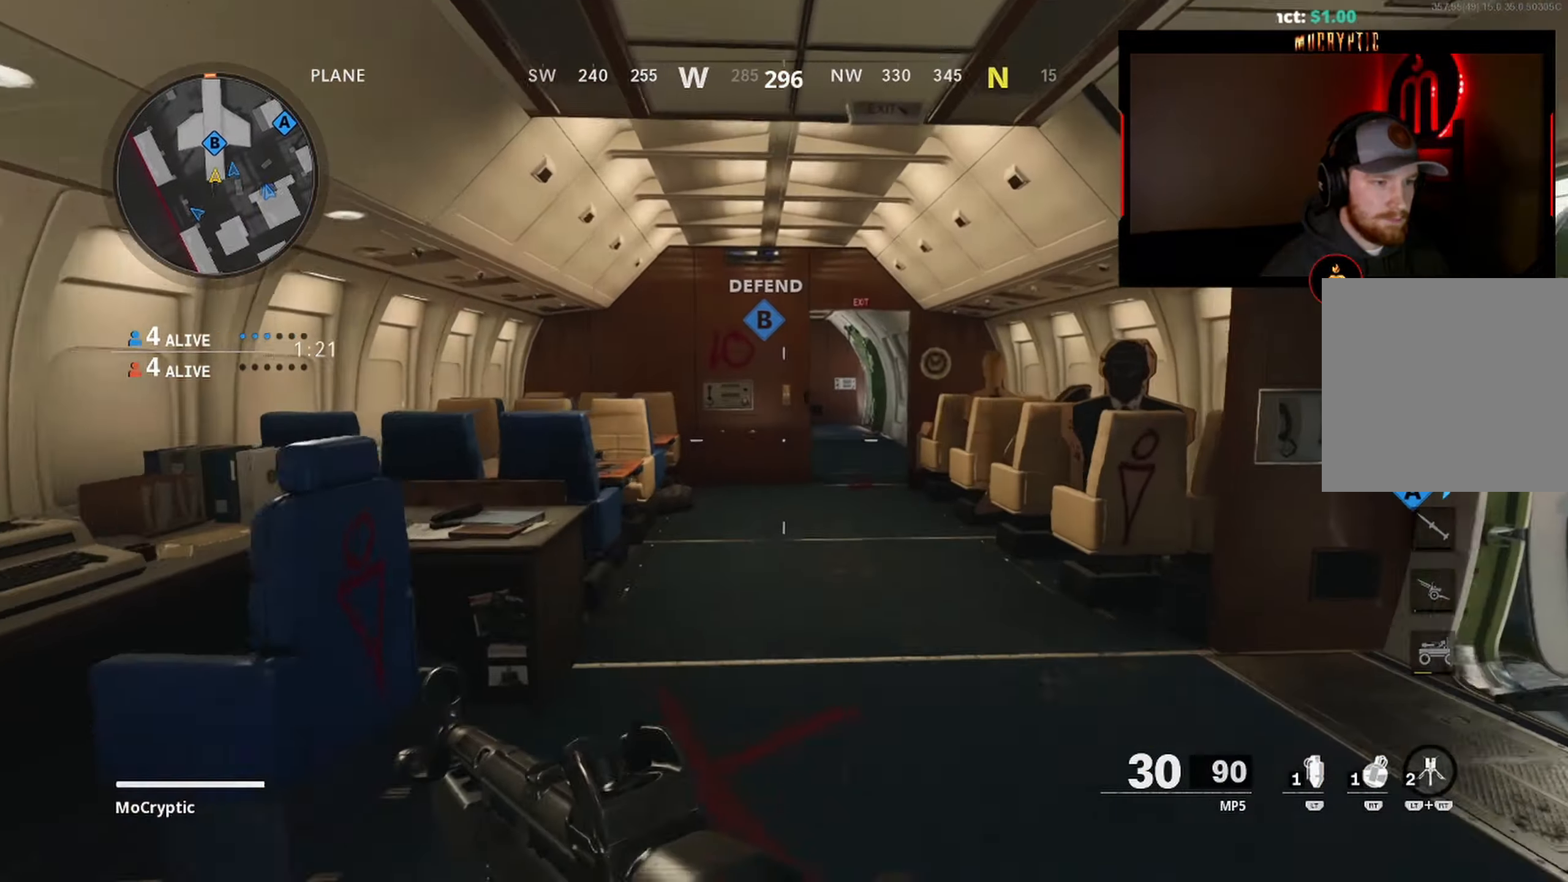
{"buttons": [], "left_stick": "up", "right_stick": "center", "events": []}
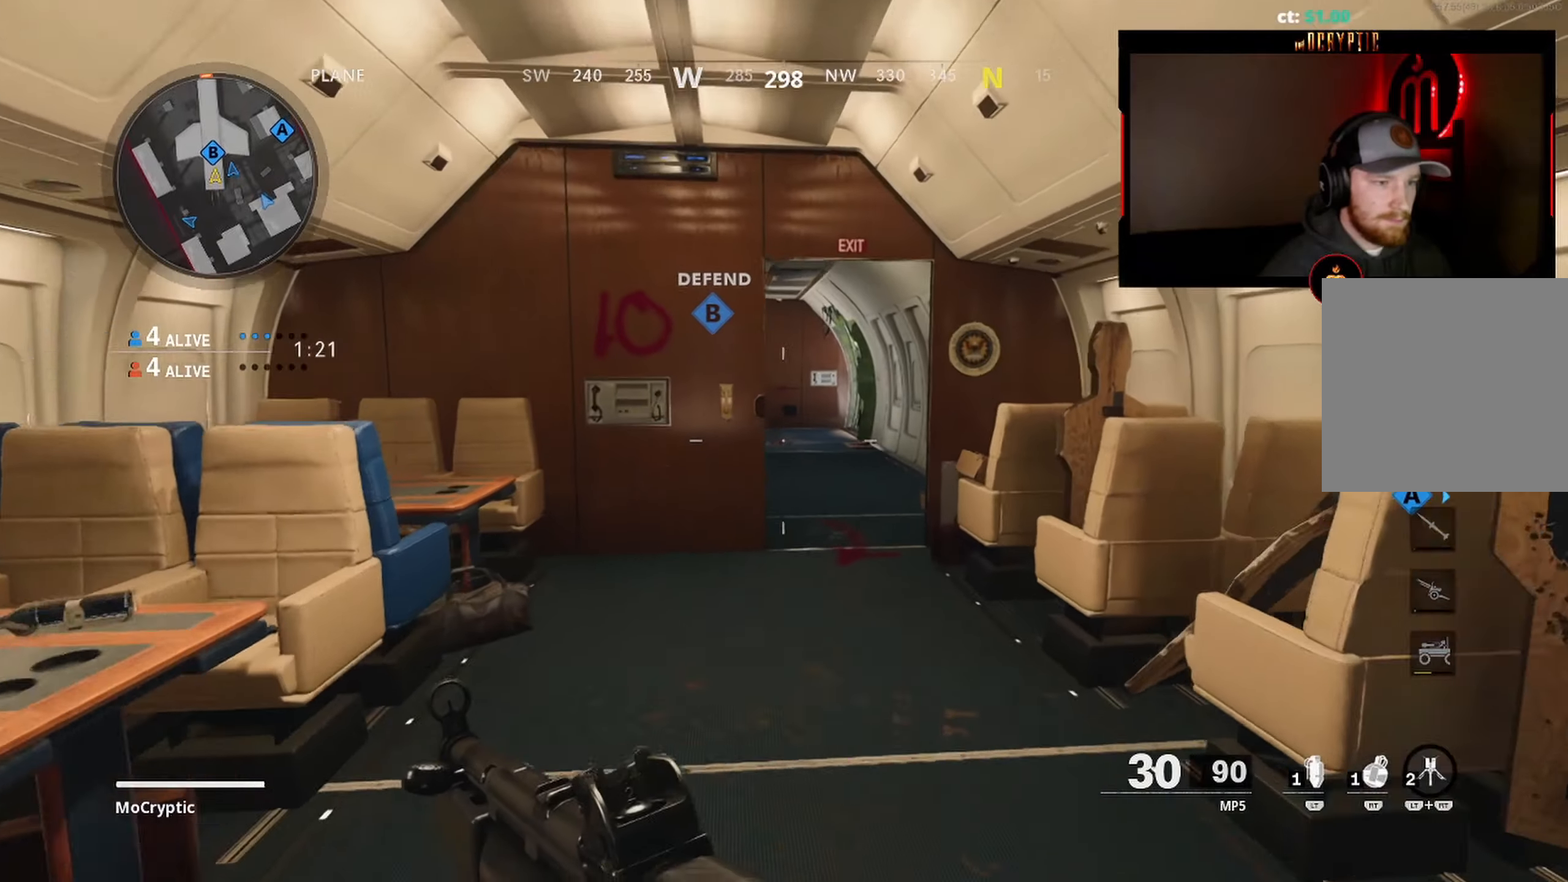
{"buttons": [], "left_stick": "up", "right_stick": "center", "events": []}
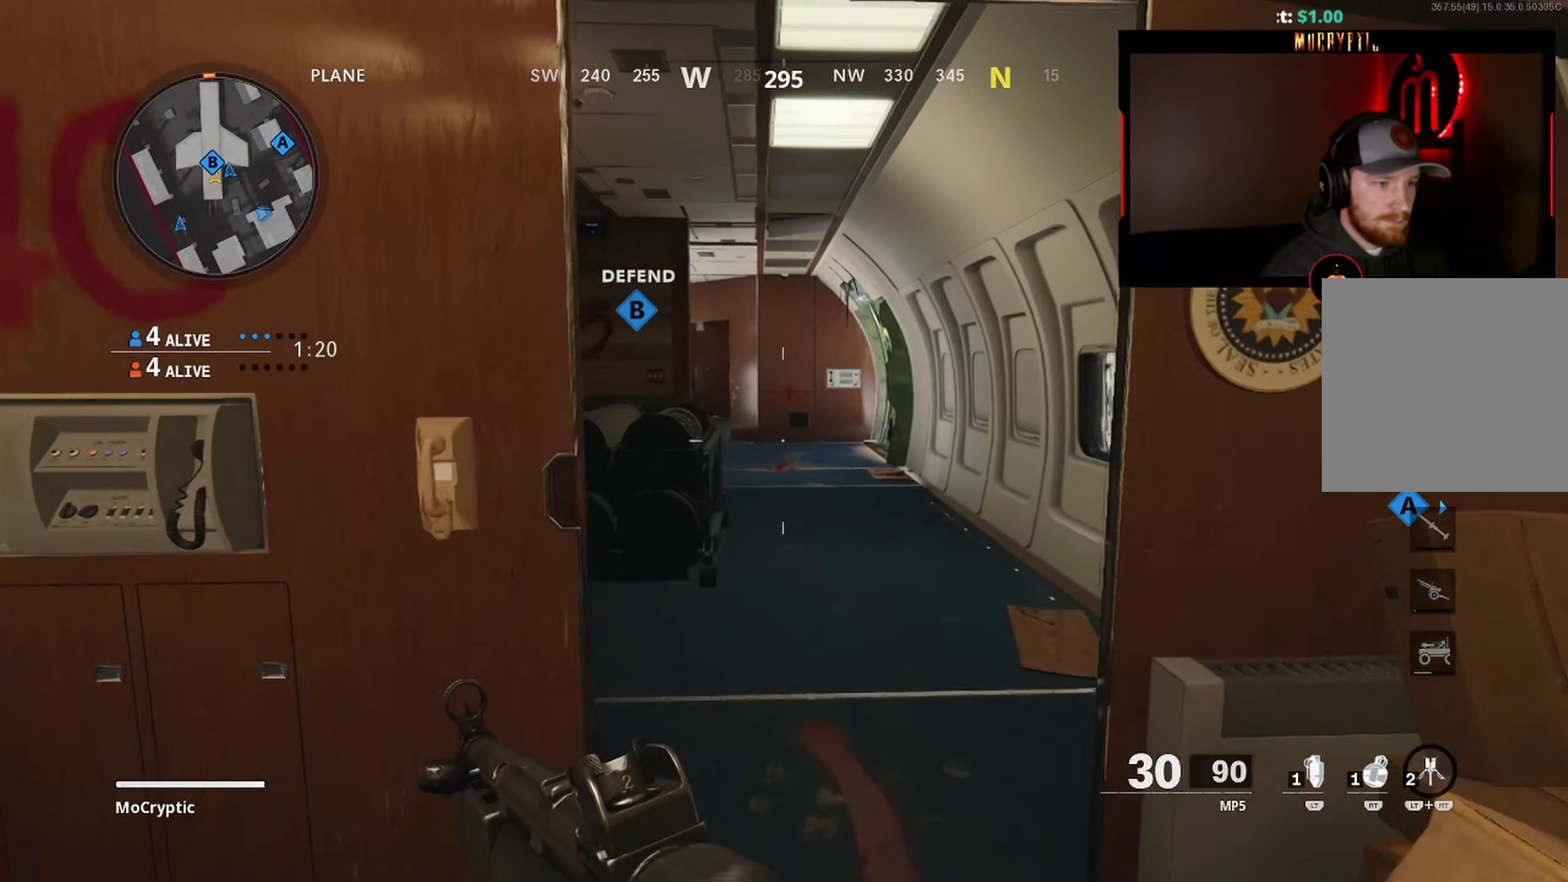
{"buttons": [], "left_stick": "up", "right_stick": "left", "events": [[433, "right_stick", "left"]]}